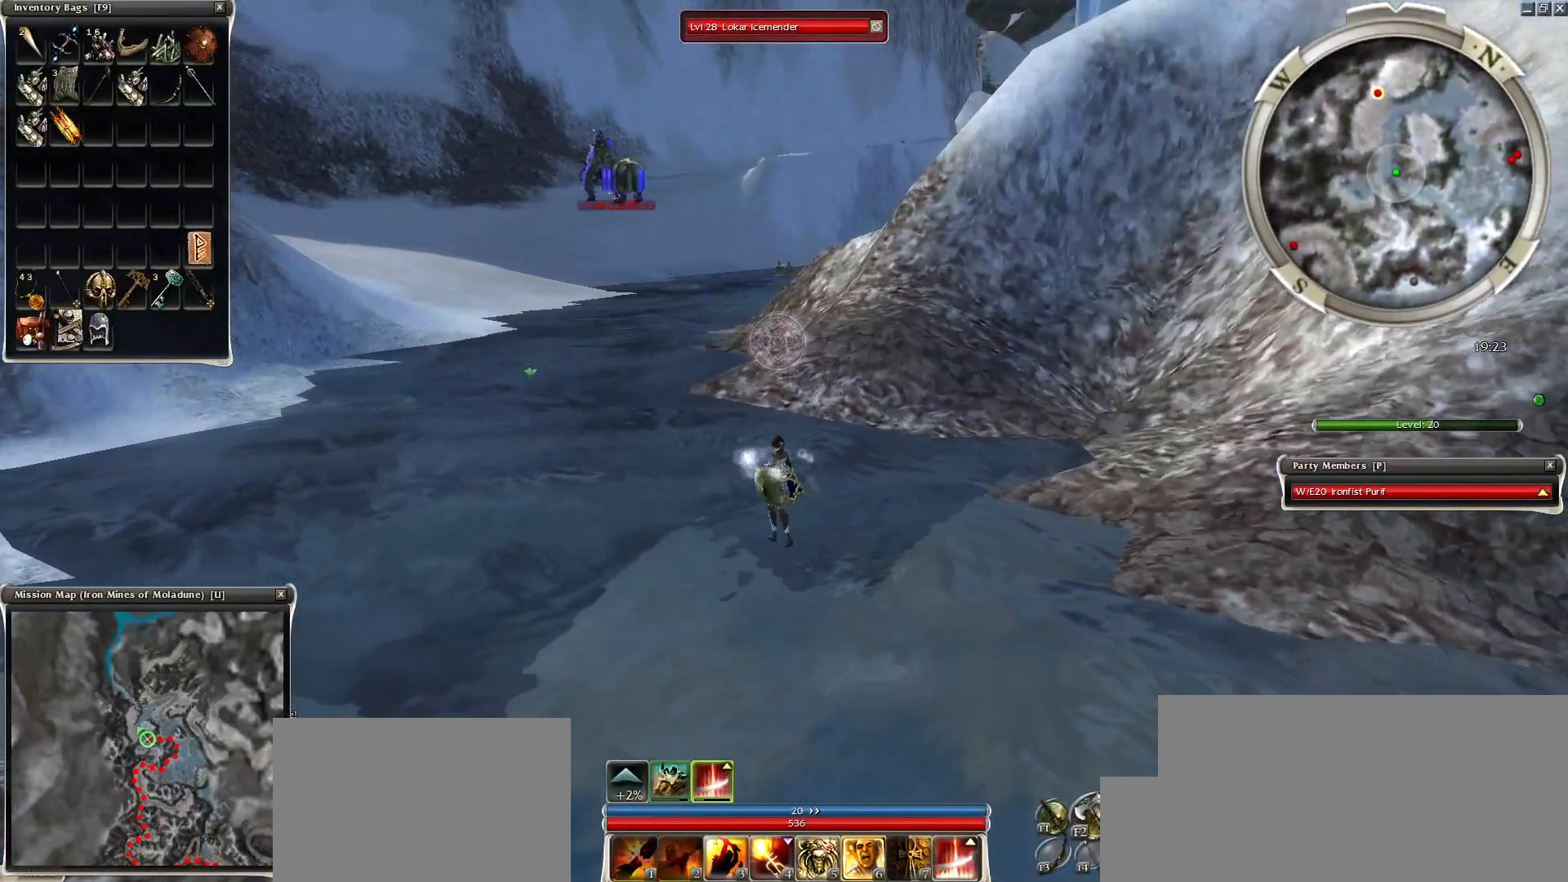
Gameplay with keyboard and mouse; each line is a JSON object with the keys and mouse buttons held at the frame after it. "events" lists presses ("down") and releases ("up") of "1", "2", "3", "4", "a", "alt", "c", "caps_lock", "ctrl", "d", "e", "f", "f1", "g", "q", "r", "s", "shift", "space", "t", "tab", "tilde", "v", "w", "x", "z", "mouse_left", "mouse_wheel", "mouse_right", "mouse_mb4" and "mouse_mb5" between this image and that frame as [ms after this image, input, new state], when the widget could be followed in between. "mouse_left", "mouse_wheel", "mouse_right", "mouse_mb4", "mouse_mb5" = the "left", "wheel", "right", "mb4", "mb5" buttons of the "mouse" list. No other keys are recorded. "wheel" means that the mouse wheel is clicked or scrolled. Mouse movement is not recorded.
{"keys": [], "mouse": [], "events": []}
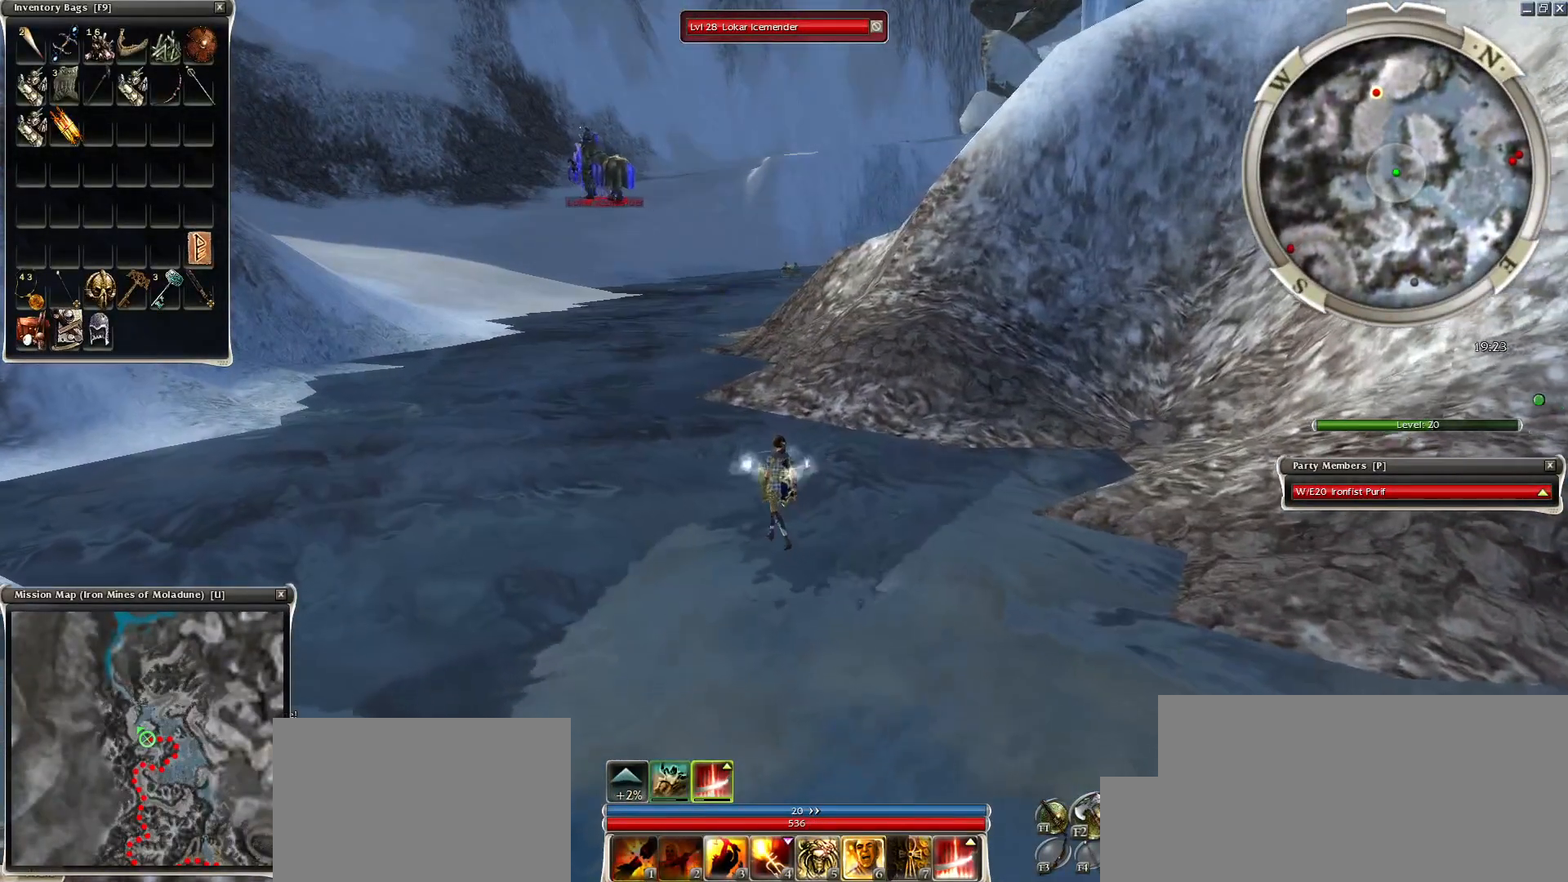
{"keys": [], "mouse": [], "events": []}
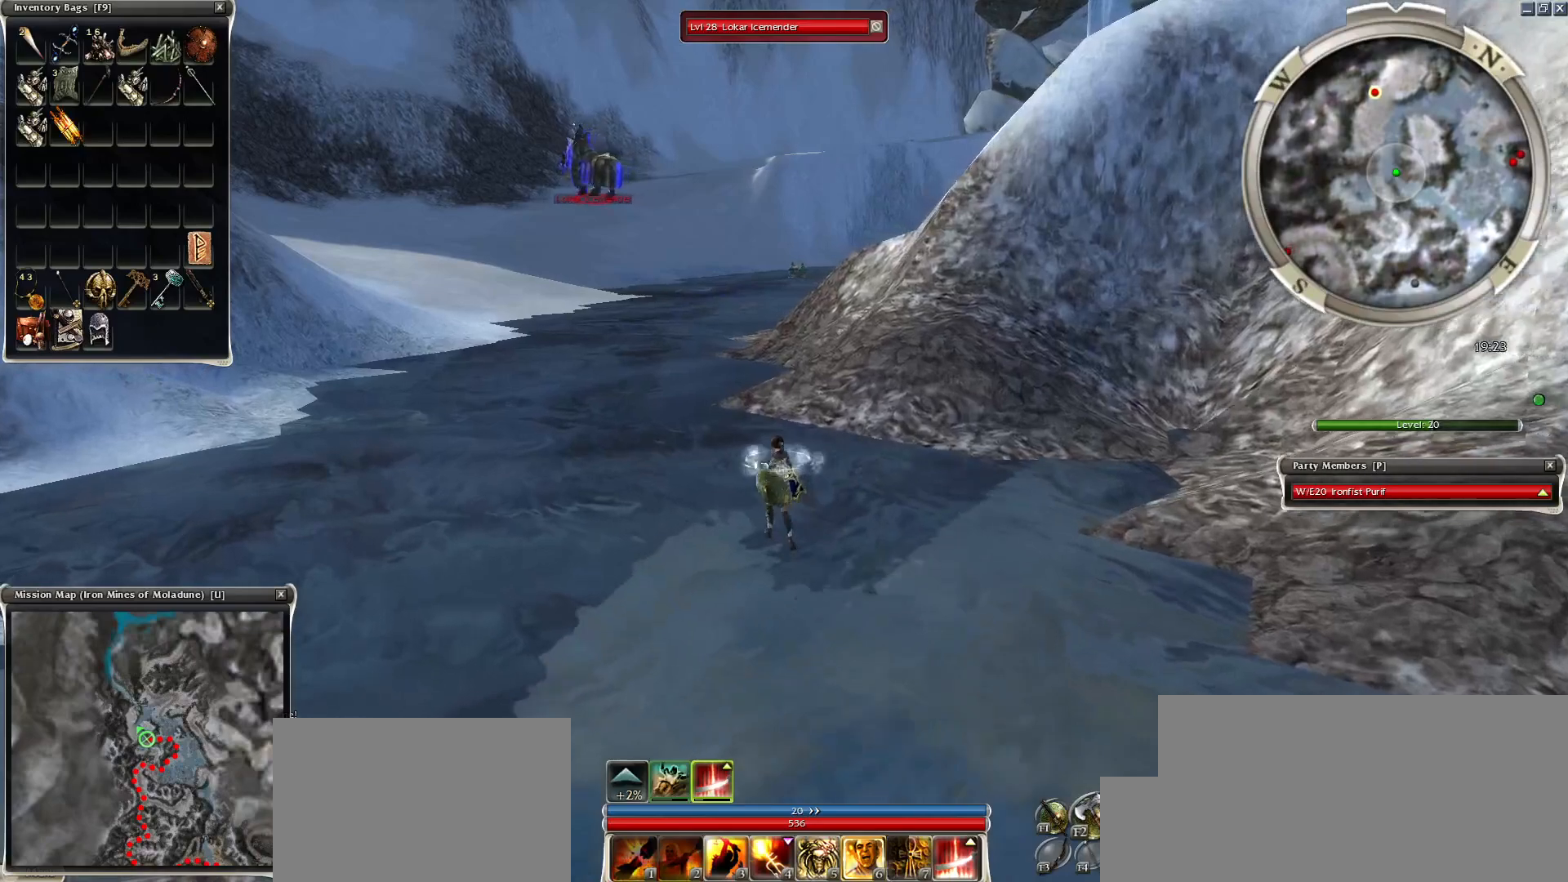
{"keys": [], "mouse": [], "events": []}
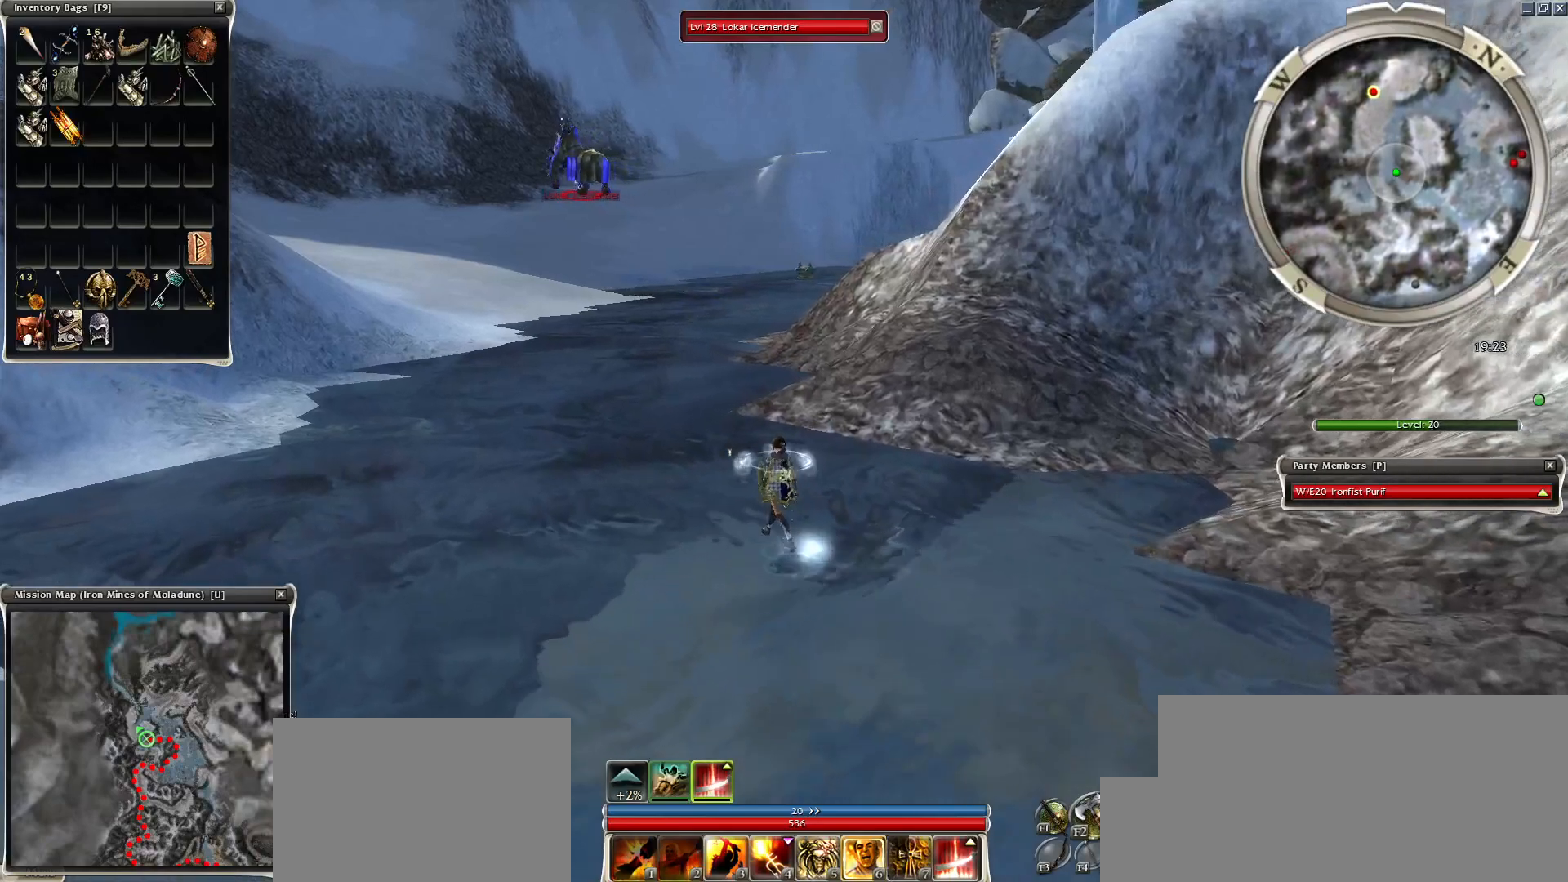
{"keys": [], "mouse": [], "events": []}
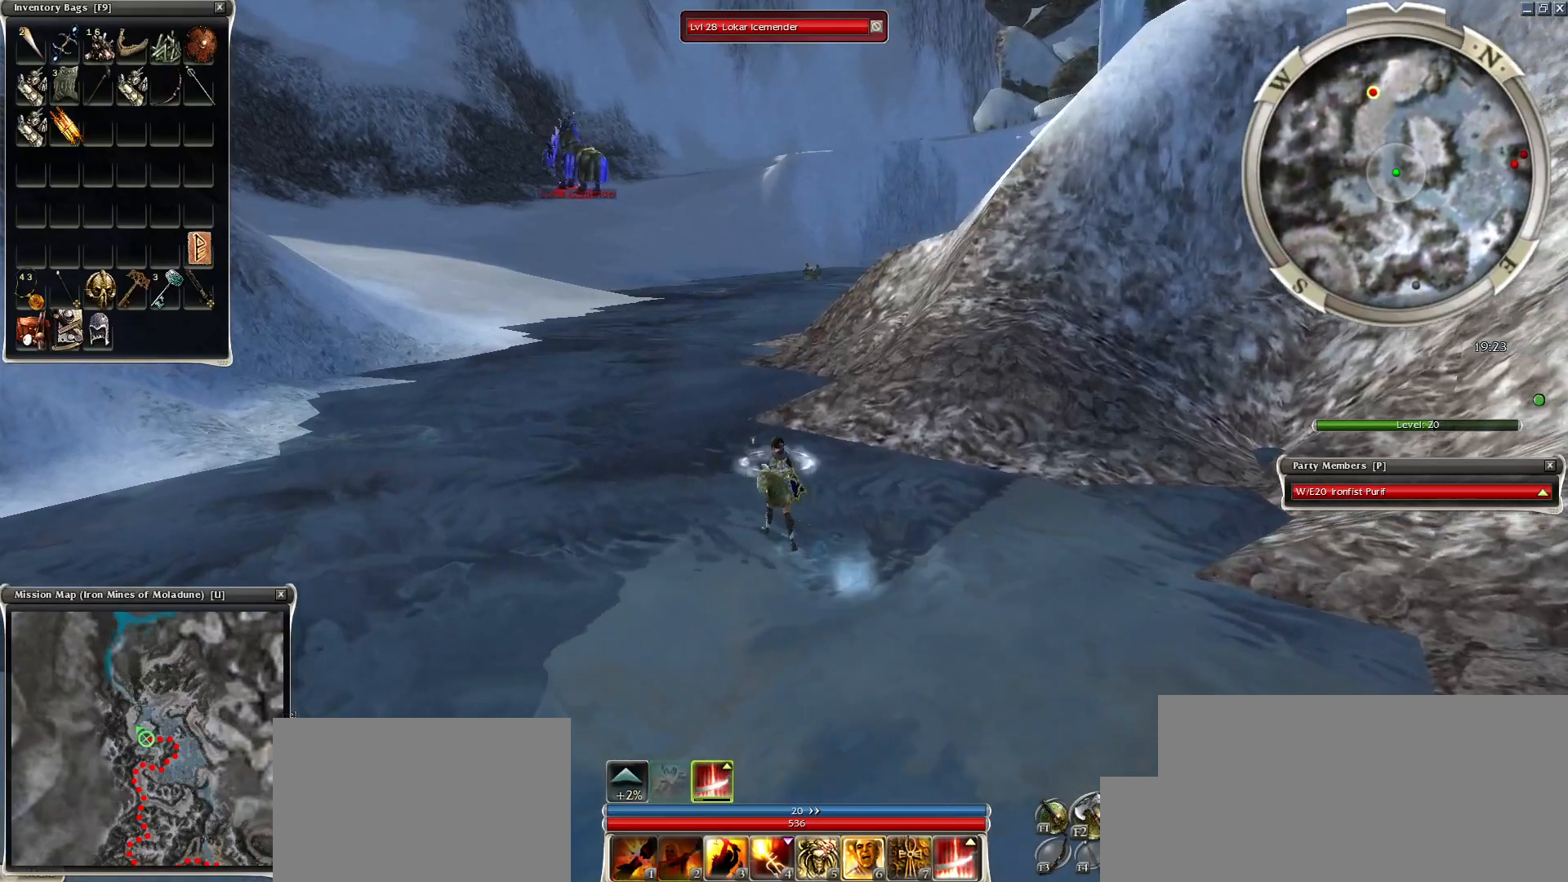
{"keys": [], "mouse": [], "events": []}
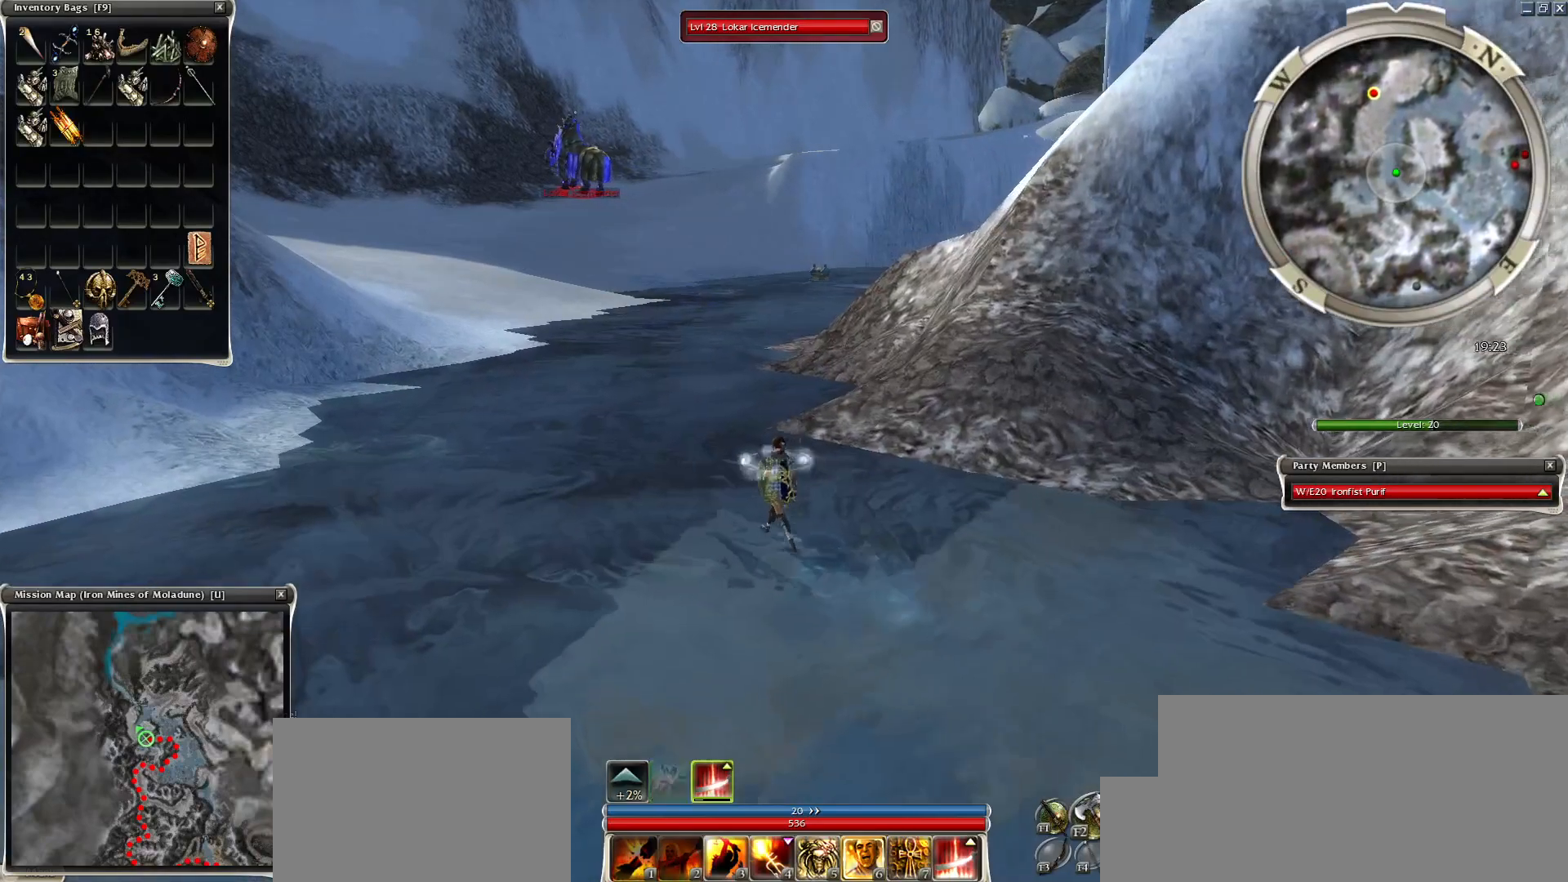
{"keys": [], "mouse": [], "events": []}
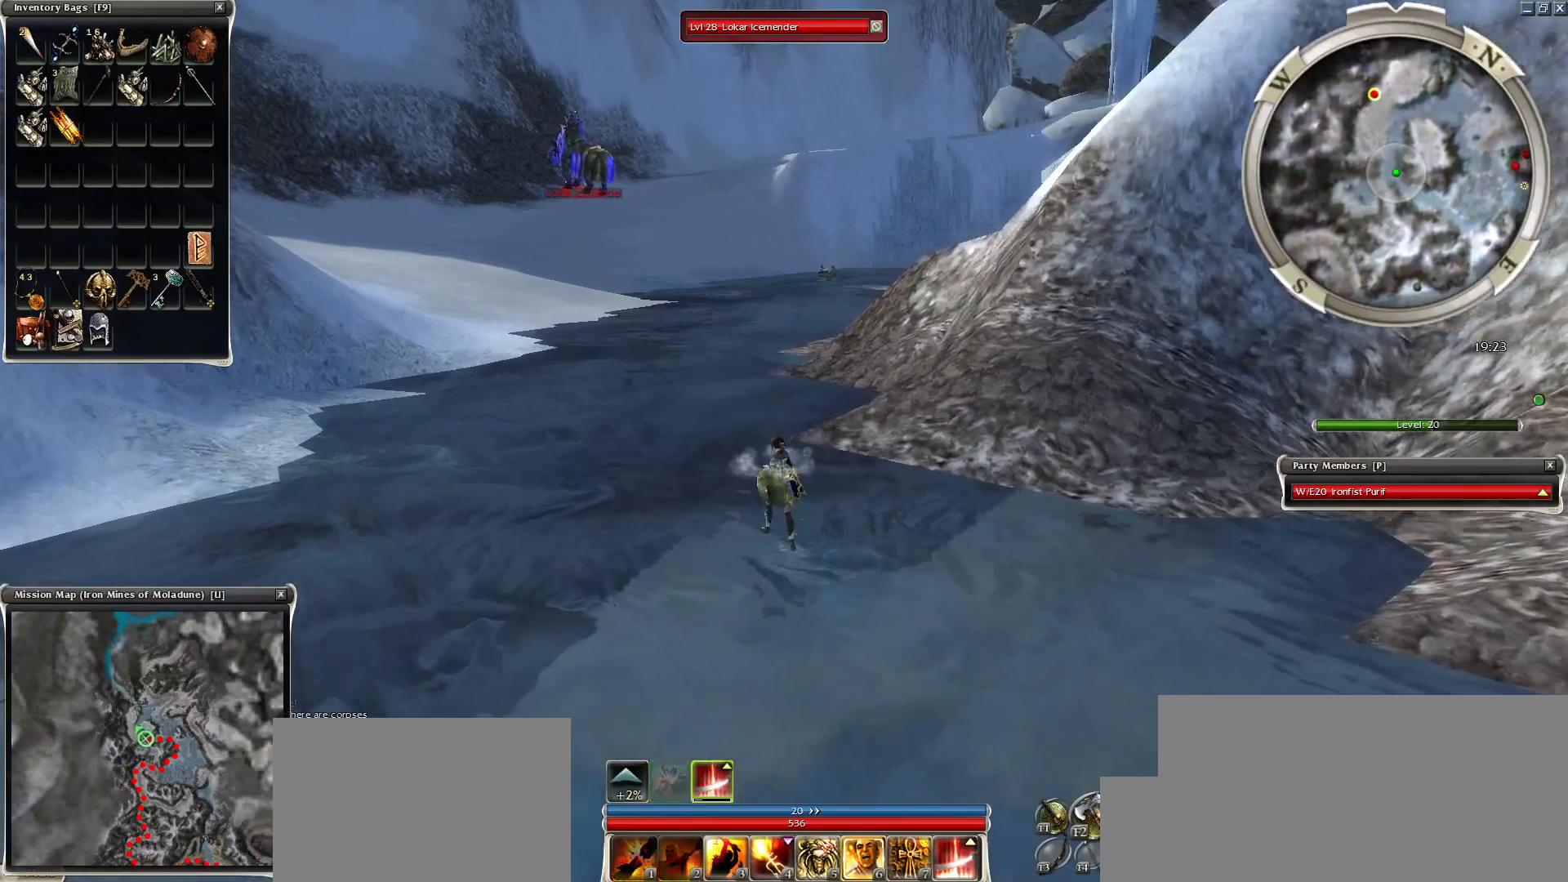
{"keys": [], "mouse": [], "events": [[150, "e", "down"], [250, "e", "up"], [400, "e", "down"], [450, "e", "up"]]}
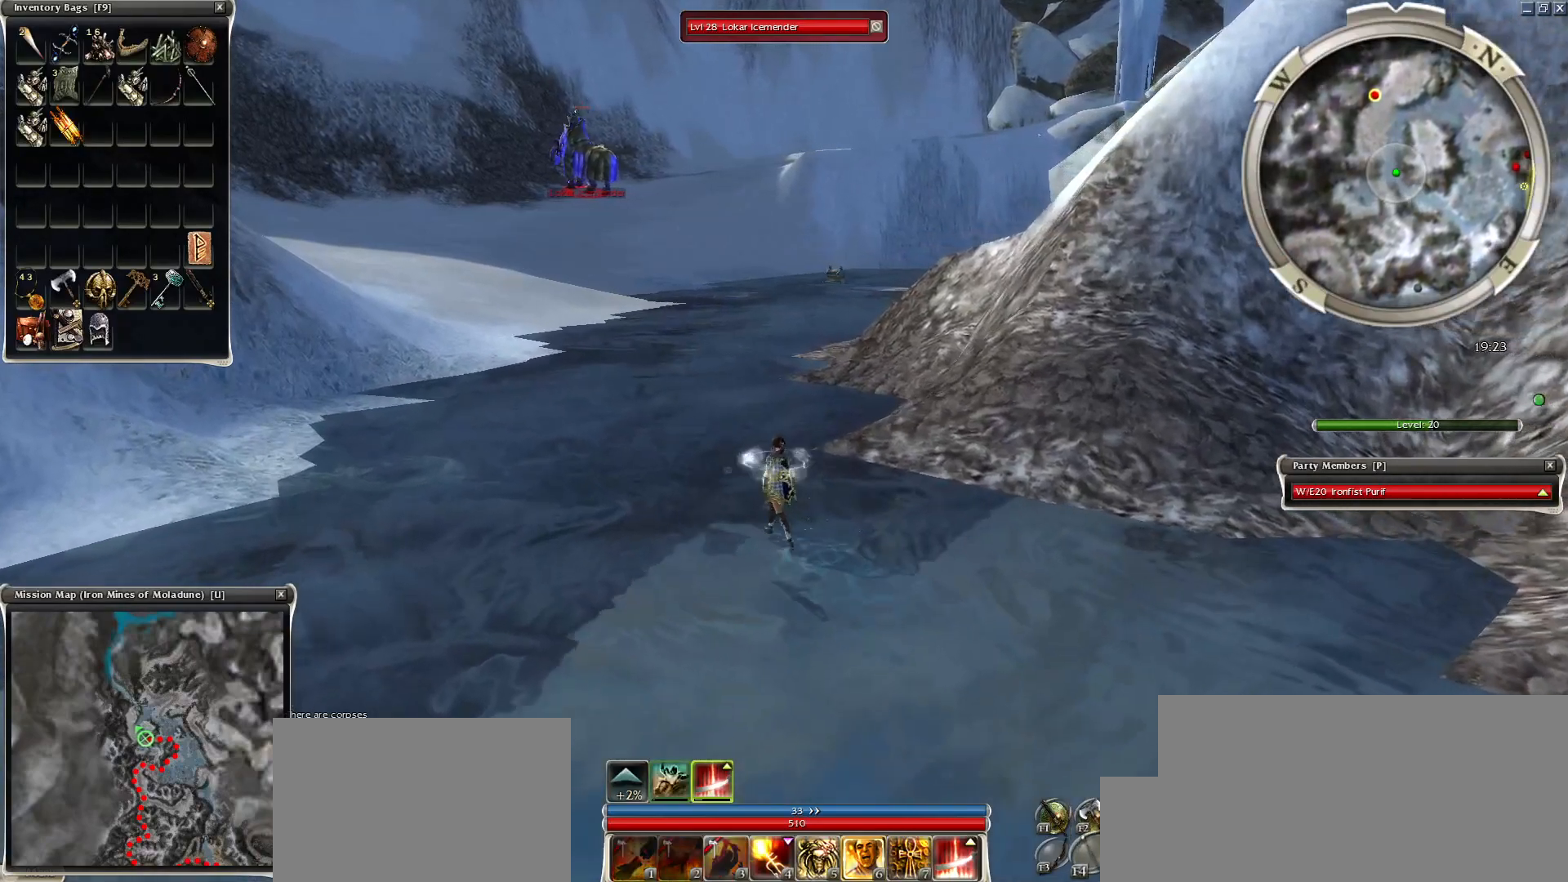
{"keys": [], "mouse": [], "events": [[50, "e", "down"], [100, "mouse_left", "down"], [150, "e", "up"], [150, "mouse_left", "up"], [250, "e", "down"], [250, "mouse_left", "down"], [300, "e", "up"], [350, "mouse_left", "up"], [450, "e", "down"], [450, "mouse_left", "down"], [500, "e", "up"], [500, "mouse_left", "up"]]}
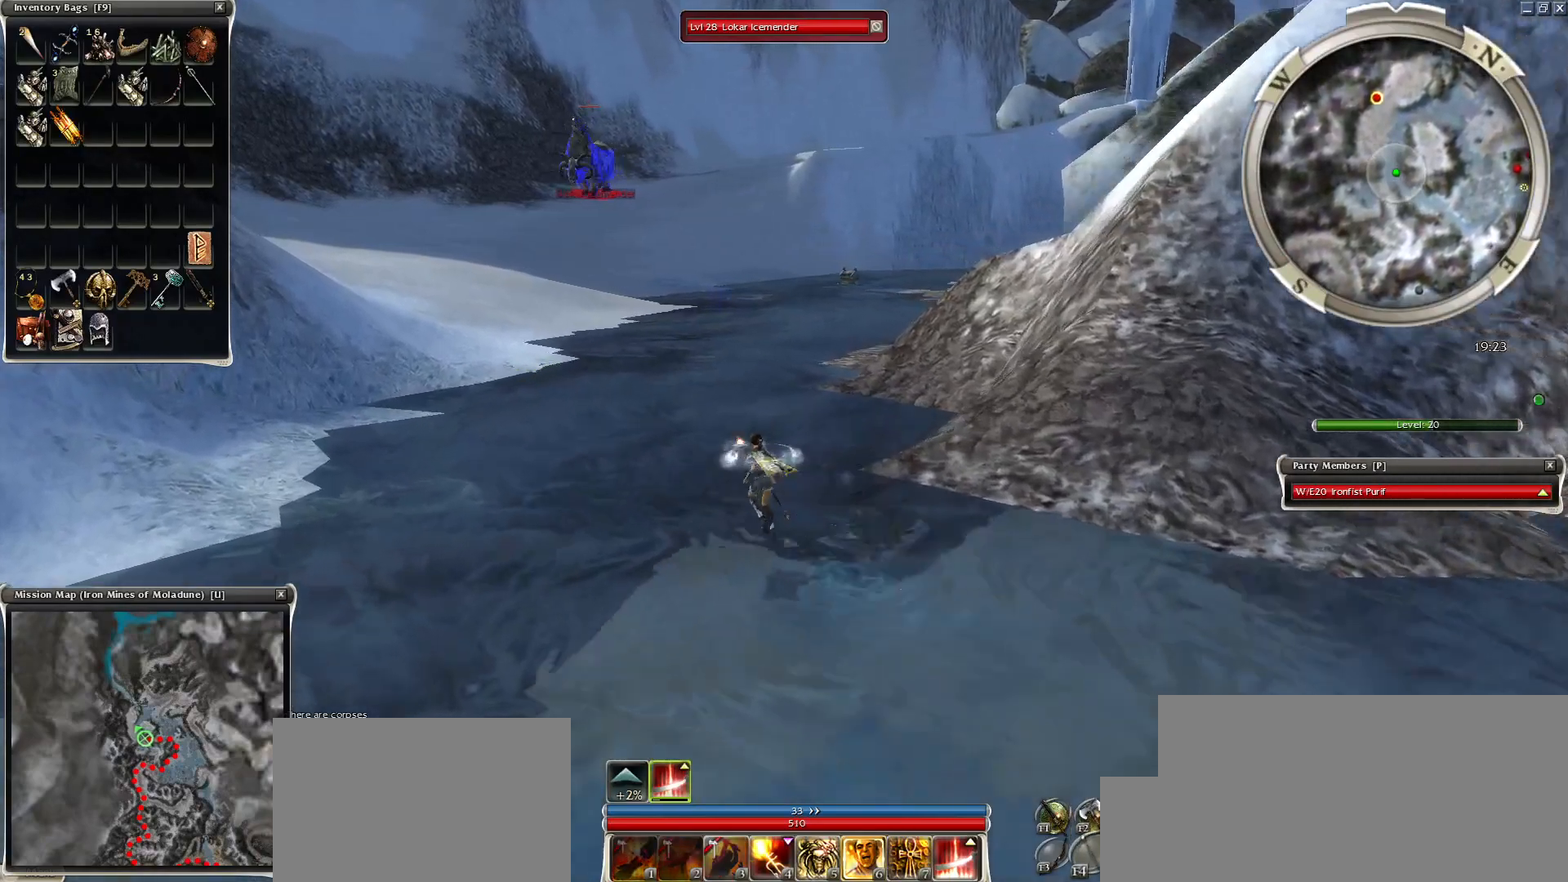
{"keys": [], "mouse": ["left"], "events": [[100, "mouse_left", "down"], [150, "e", "down"], [200, "mouse_left", "up"], [250, "e", "up"], [500, "mouse_left", "down"]]}
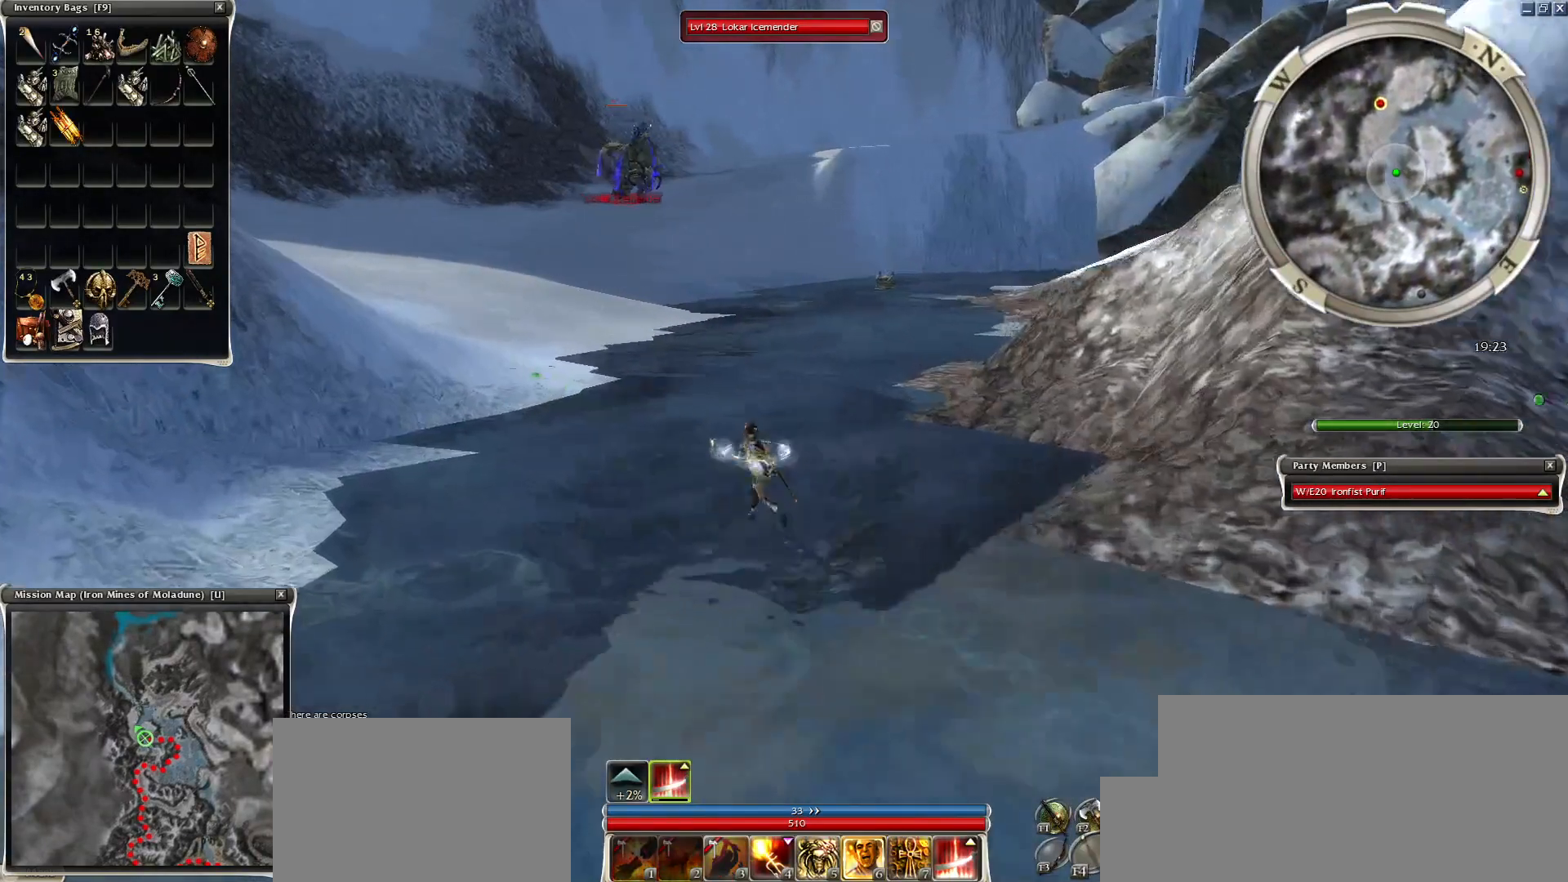
{"keys": [], "mouse": [], "events": [[50, "e", "down"], [50, "mouse_left", "up"], [100, "e", "up"], [150, "mouse_left", "down"], [250, "mouse_left", "up"], [350, "mouse_left", "down"], [450, "mouse_left", "up"]]}
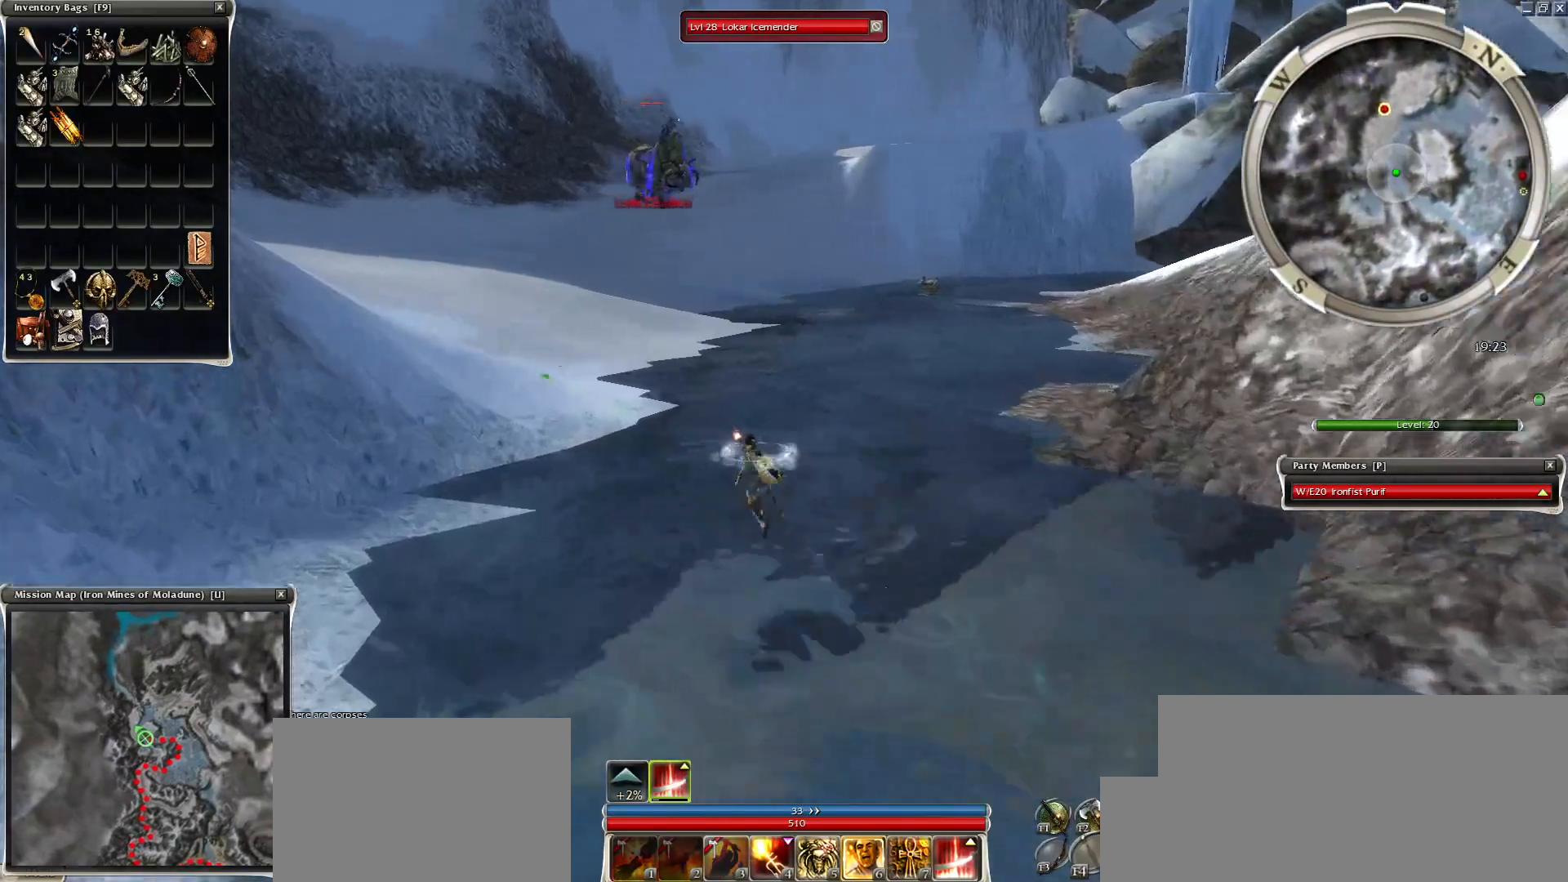
{"keys": [], "mouse": ["left"], "events": [[50, "mouse_left", "down"], [100, "mouse_left", "up"], [150, "mouse_left", "down"], [250, "mouse_left", "up"], [350, "mouse_left", "down"], [400, "mouse_left", "up"], [500, "mouse_left", "down"]]}
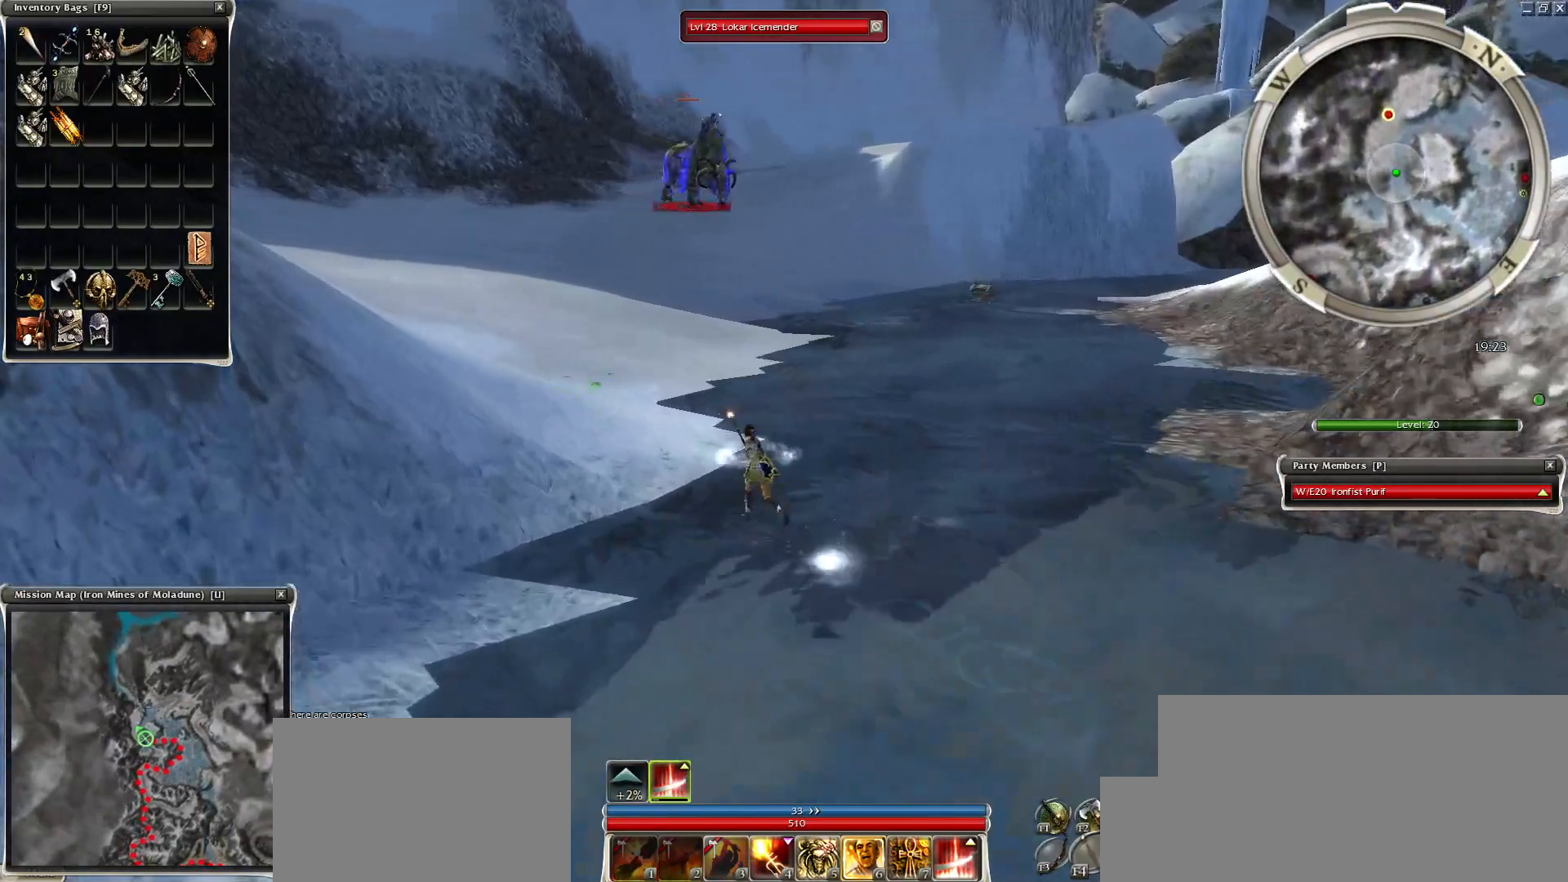
{"keys": [], "mouse": ["left"], "events": [[100, "mouse_left", "up"], [150, "mouse_left", "down"], [250, "mouse_left", "up"], [350, "mouse_left", "down"], [400, "mouse_left", "up"], [500, "mouse_left", "down"]]}
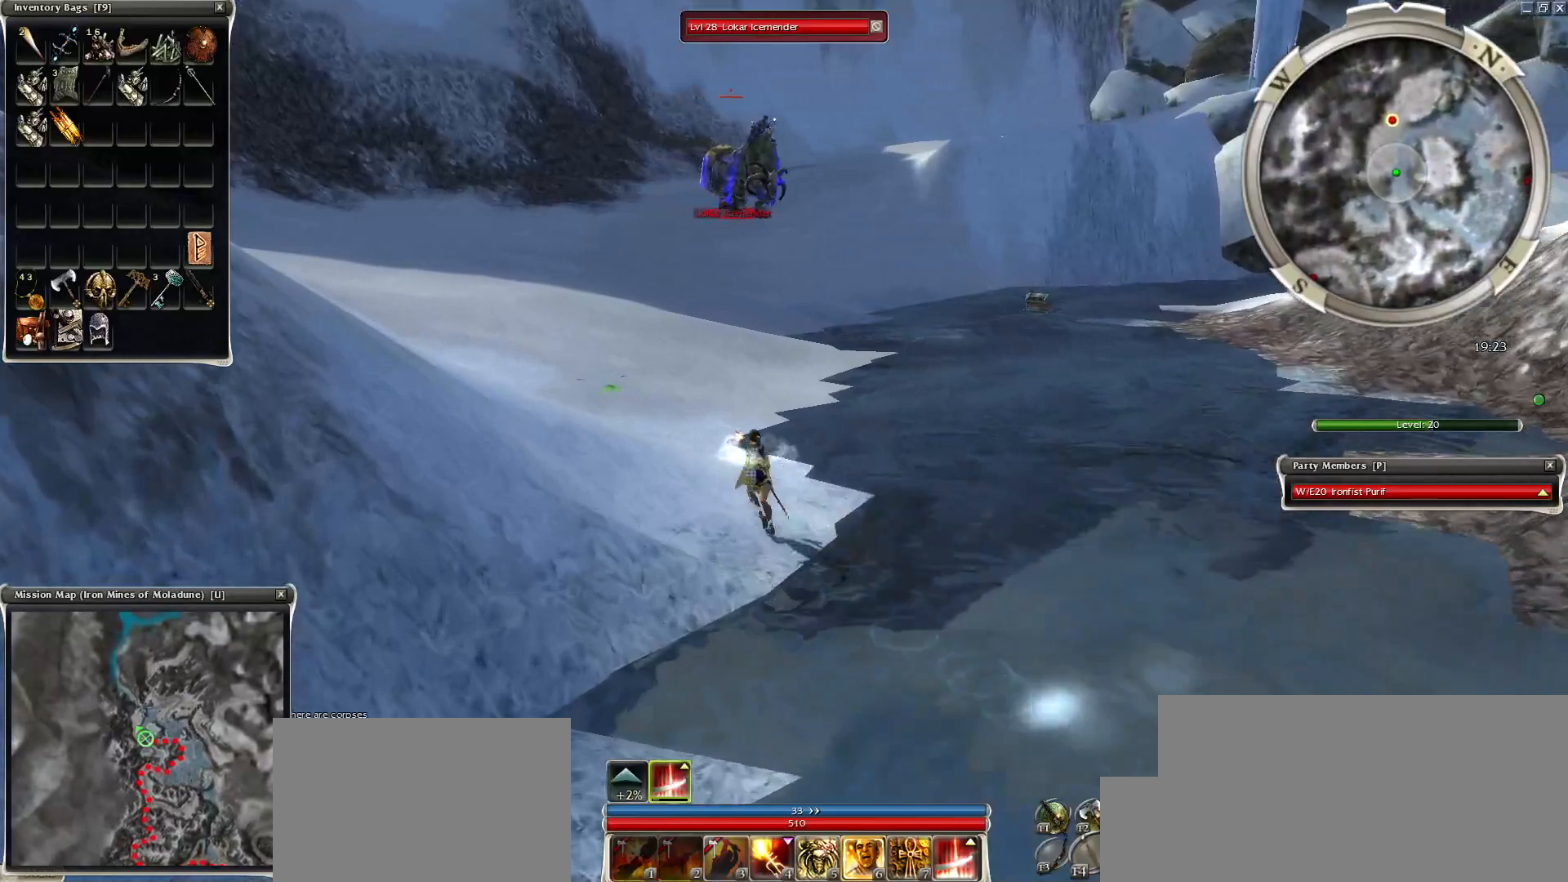
{"keys": [], "mouse": [], "events": [[100, "mouse_left", "up"], [150, "mouse_left", "down"], [250, "mouse_left", "up"], [250, "tilde", "down"], [300, "tilde", "up"], [400, "tilde", "down"], [450, "mouse_right", "down"], [450, "tilde", "up"], [500, "mouse_right", "up"]]}
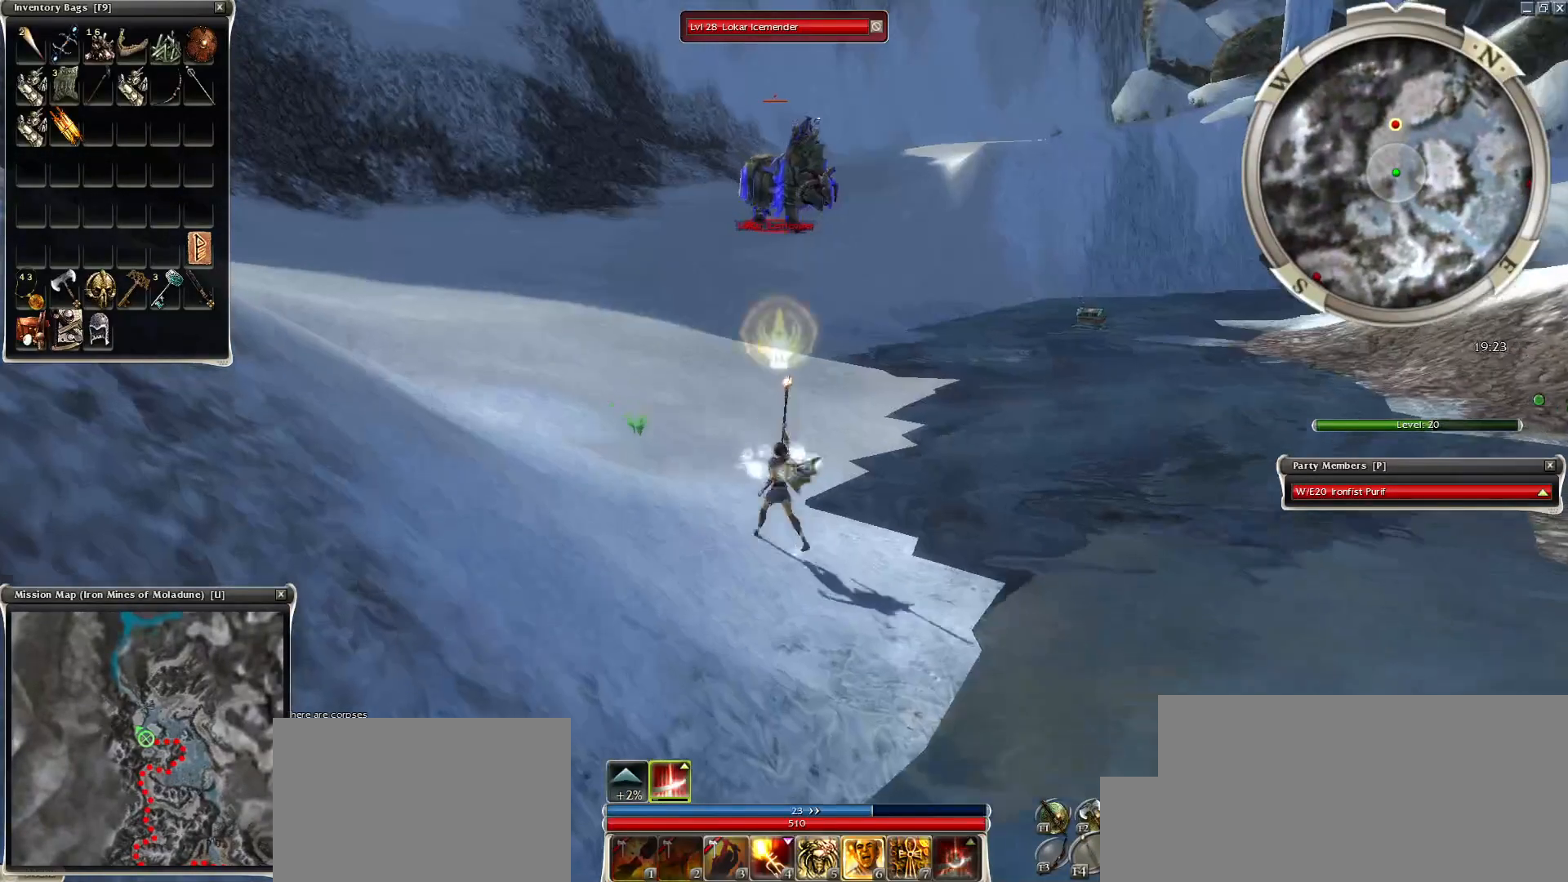
{"keys": [], "mouse": ["right"], "events": [[100, "mouse_right", "down"], [150, "mouse_right", "up"], [250, "mouse_right", "down"], [350, "c", "down"], [350, "mouse_right", "up"], [450, "c", "up"], [450, "mouse_right", "down"]]}
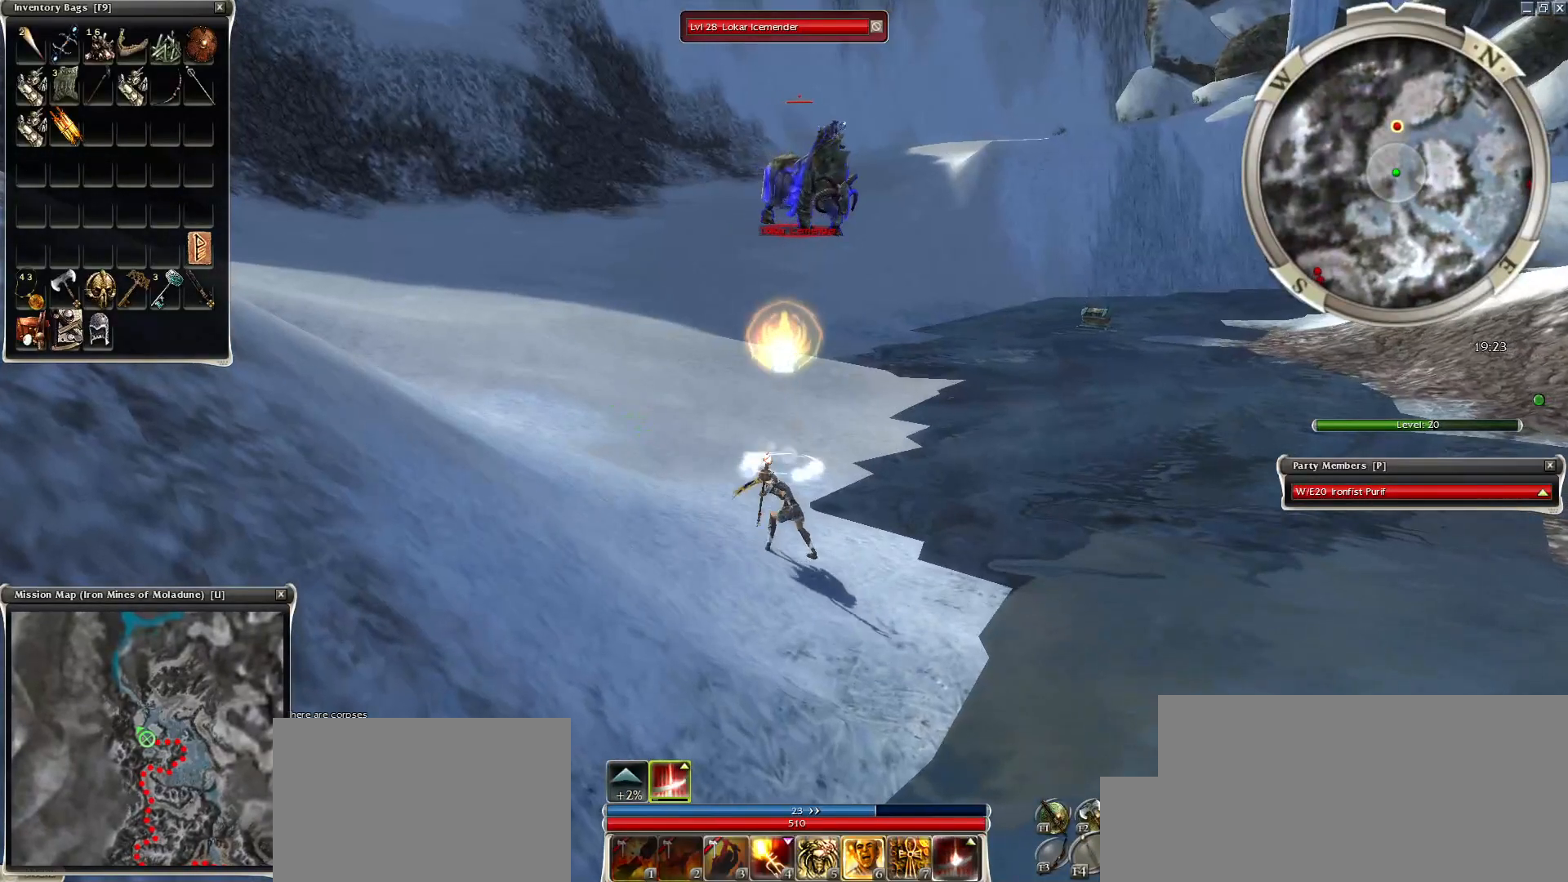
{"keys": [], "mouse": ["left"], "events": [[50, "c", "down"], [50, "mouse_right", "up"], [100, "mouse_right", "down"], [150, "c", "up"], [250, "c", "down"], [250, "mouse_right", "up"], [350, "c", "up"], [450, "mouse_left", "down"]]}
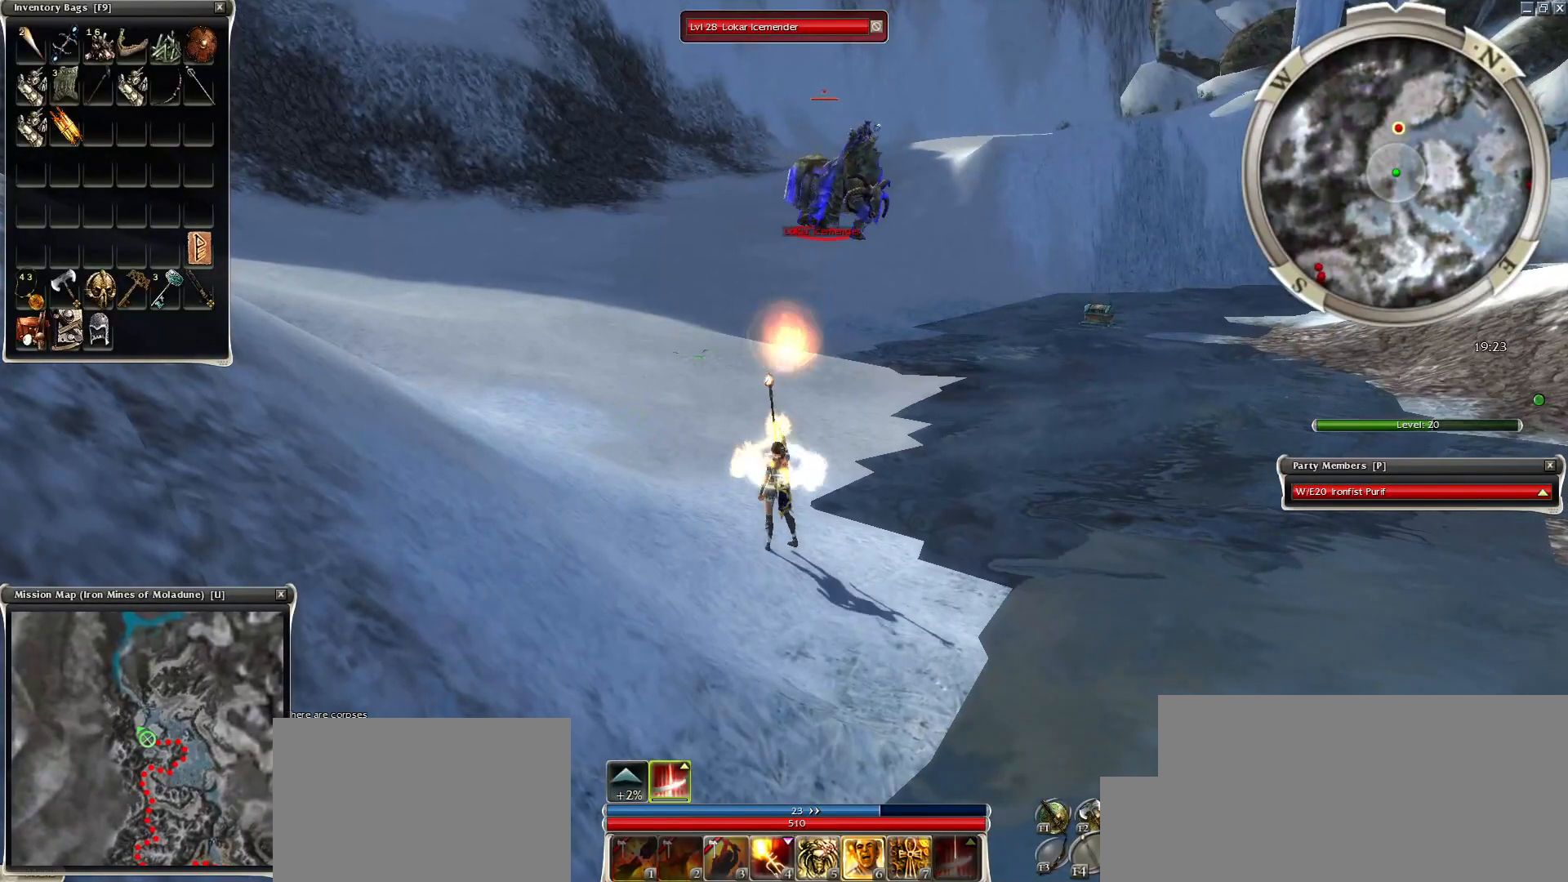
{"keys": [], "mouse": ["left"], "events": [[50, "mouse_left", "up"], [100, "mouse_left", "down"], [200, "mouse_left", "up"], [300, "mouse_left", "down"], [400, "mouse_left", "up"], [500, "mouse_left", "down"]]}
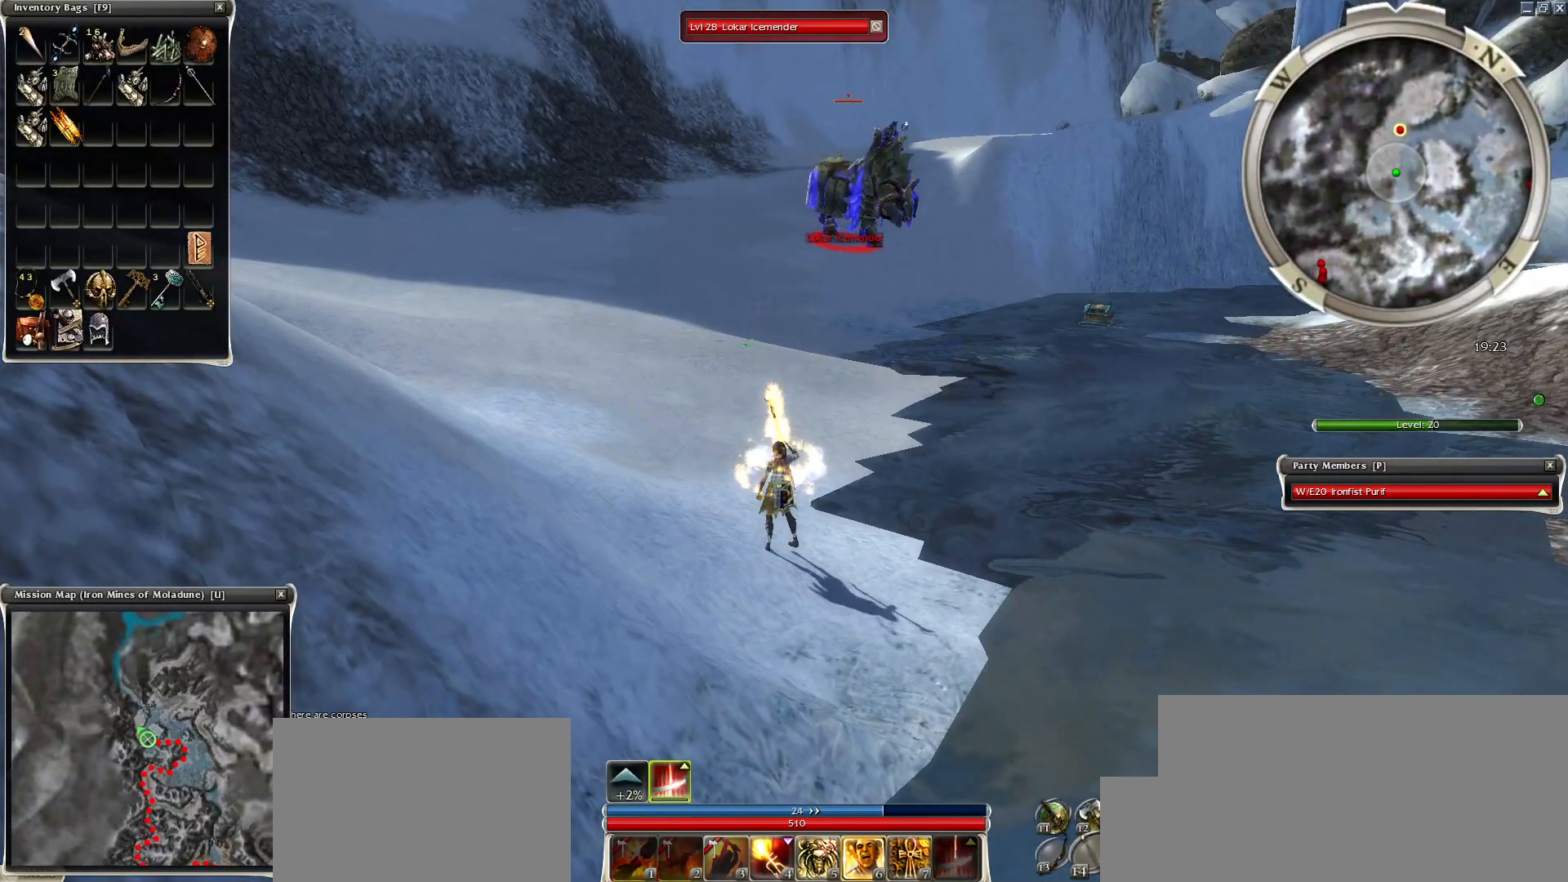
{"keys": [], "mouse": ["right"], "events": [[100, "mouse_left", "up"], [150, "space", "down"], [250, "space", "up"], [334, "mouse_right", "down"], [334, "space", "down"], [500, "space", "up"]]}
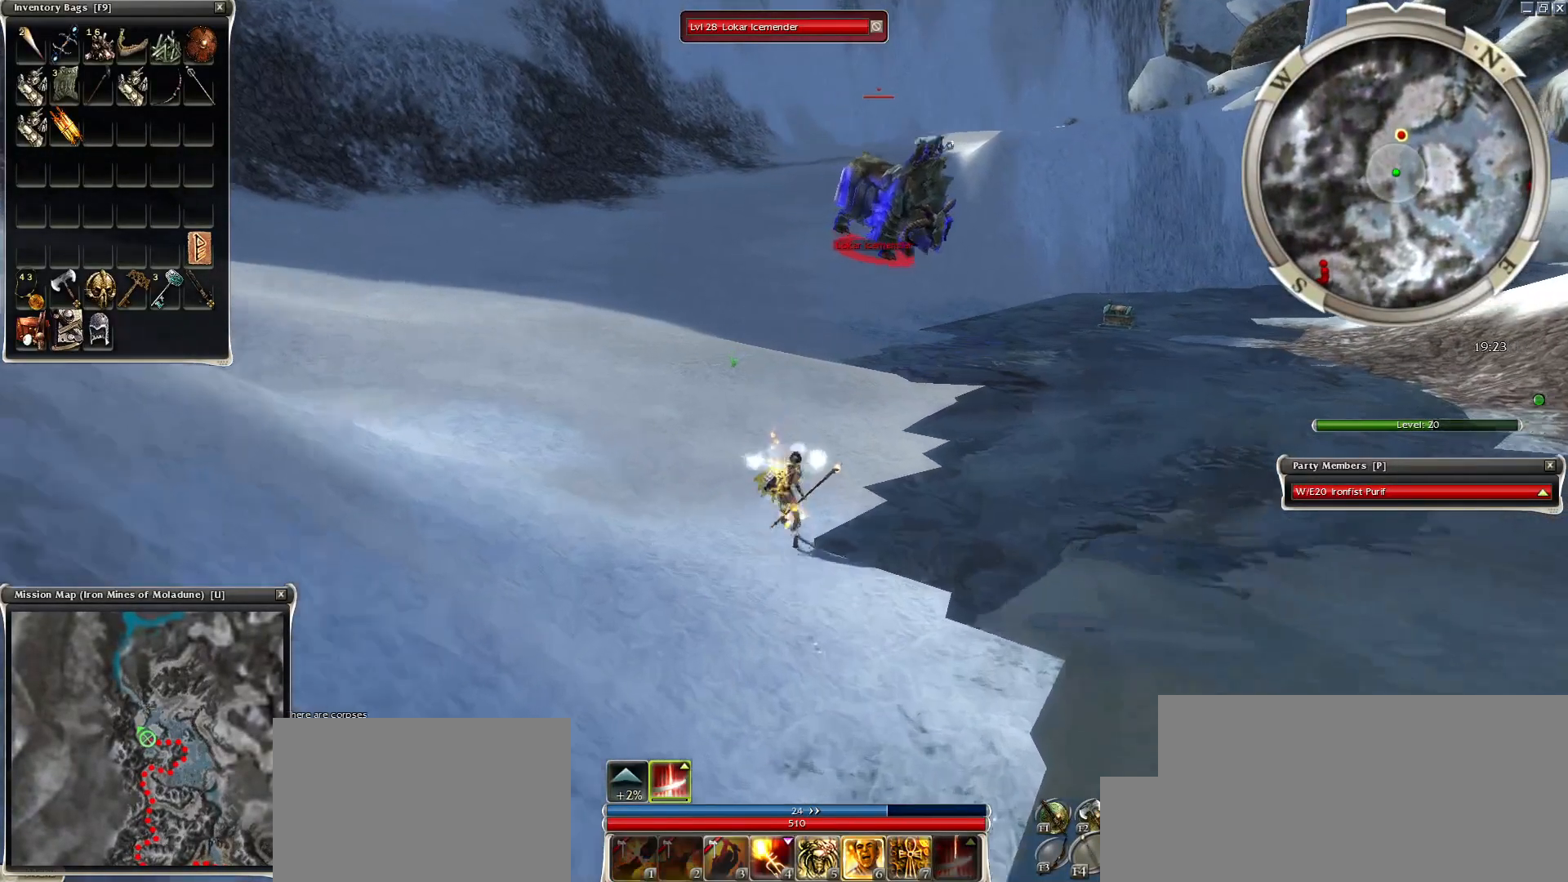
{"keys": ["space"], "mouse": [], "events": [[100, "space", "down"], [150, "mouse_right", "up"], [250, "mouse_right", "down"], [250, "space", "up"], [300, "space", "down"], [350, "mouse_right", "up"], [450, "mouse_right", "down"], [450, "space", "up"], [500, "mouse_right", "up"], [500, "space", "down"]]}
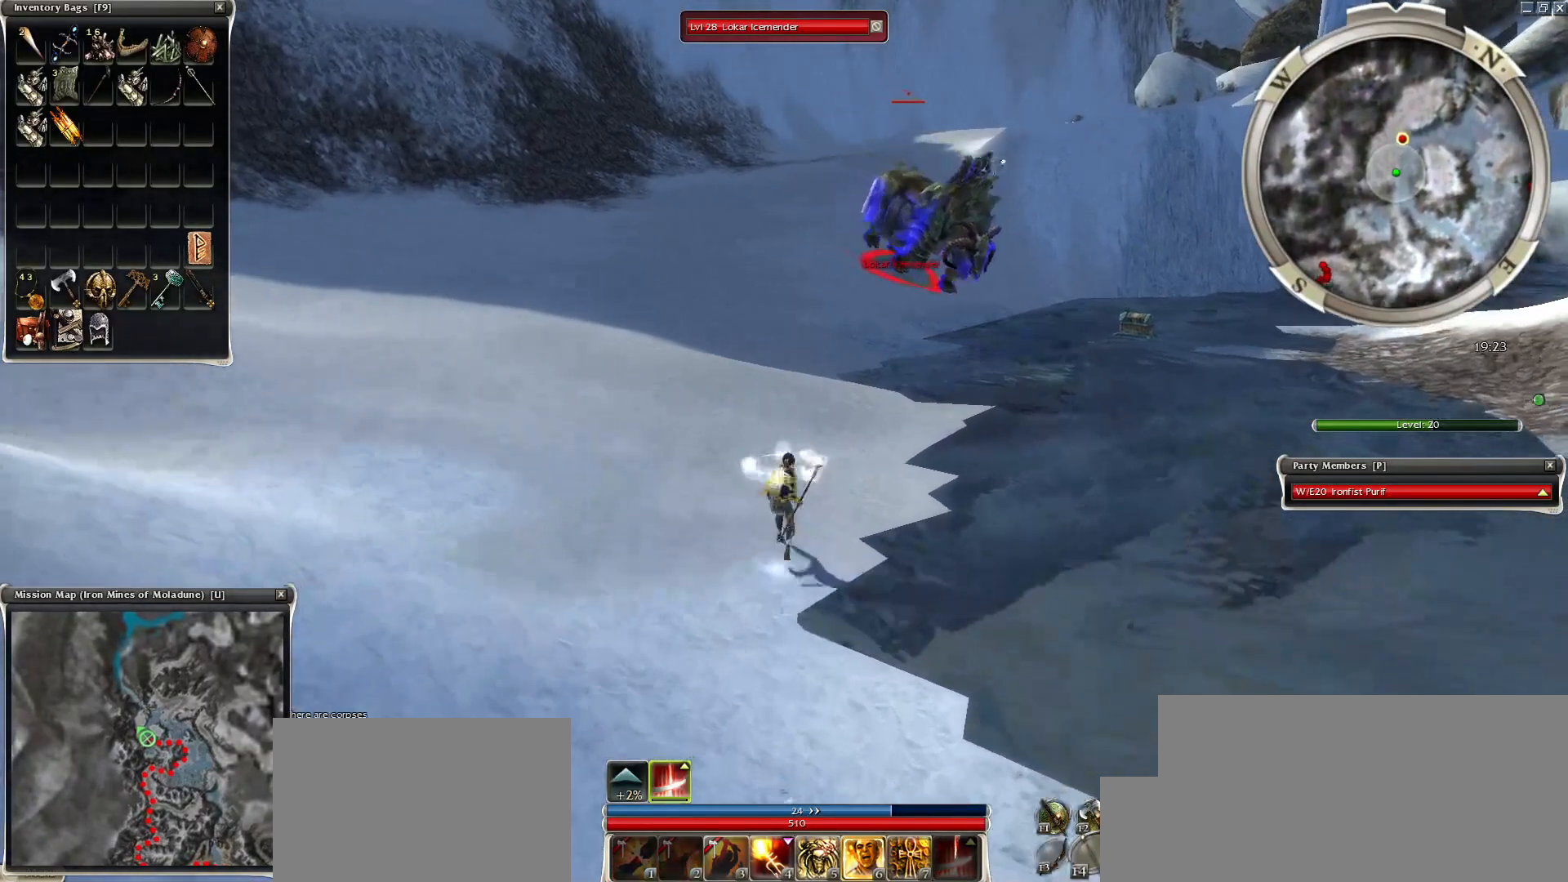
{"keys": ["space"], "mouse": [], "events": [[100, "mouse_right", "down"], [150, "space", "up"], [200, "mouse_right", "up"], [200, "space", "down"], [250, "mouse_right", "down"], [350, "mouse_right", "up"], [400, "space", "up"], [450, "space", "down"]]}
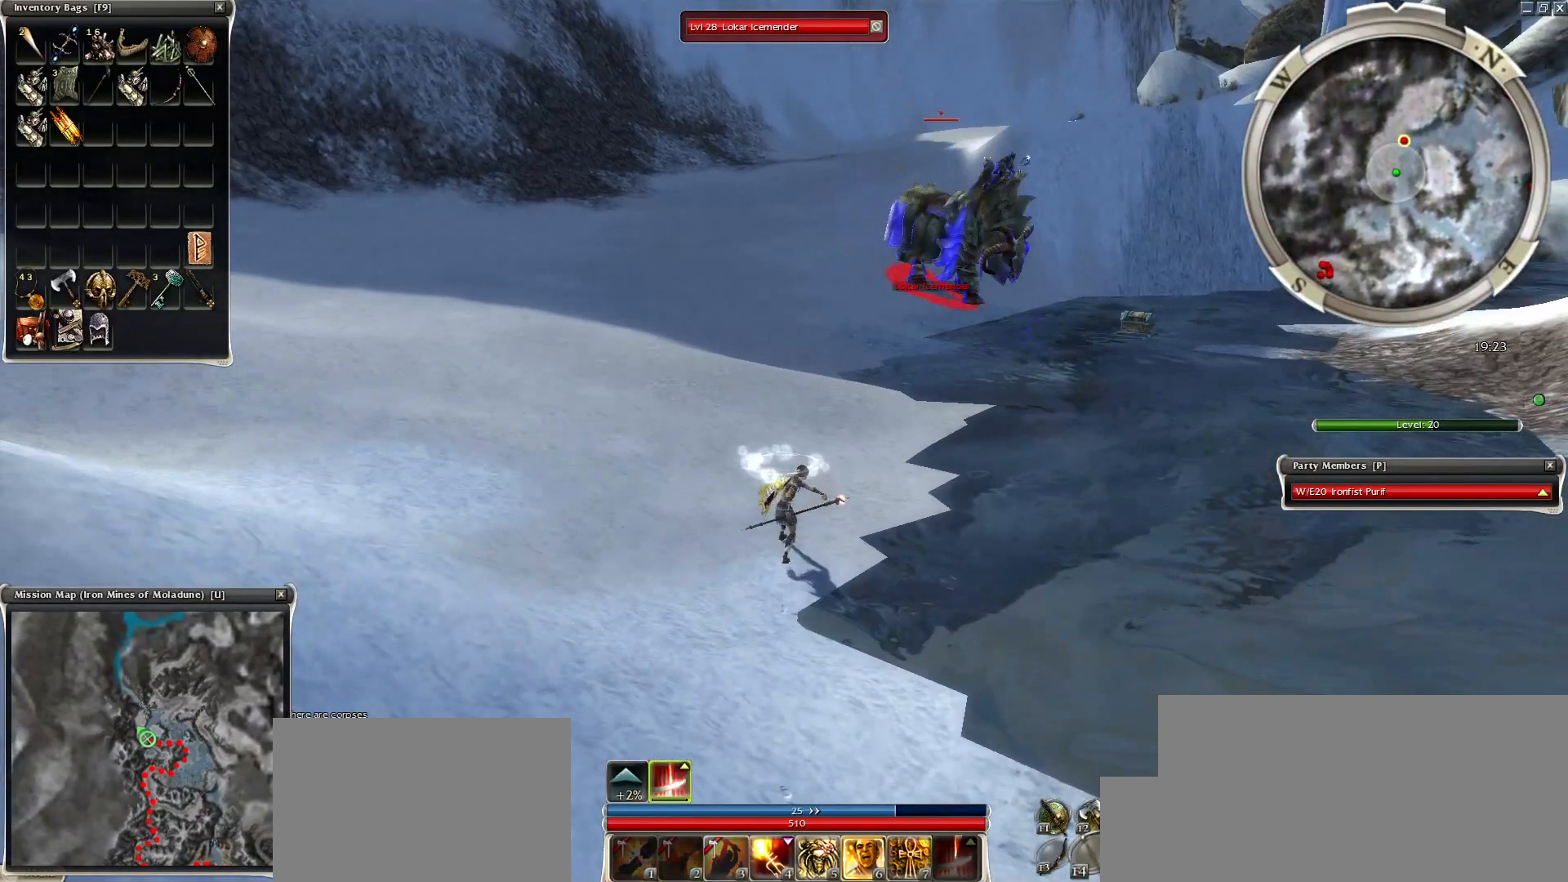
{"keys": [], "mouse": [], "events": [[300, "space", "up"], [400, "space", "down"], [500, "space", "up"]]}
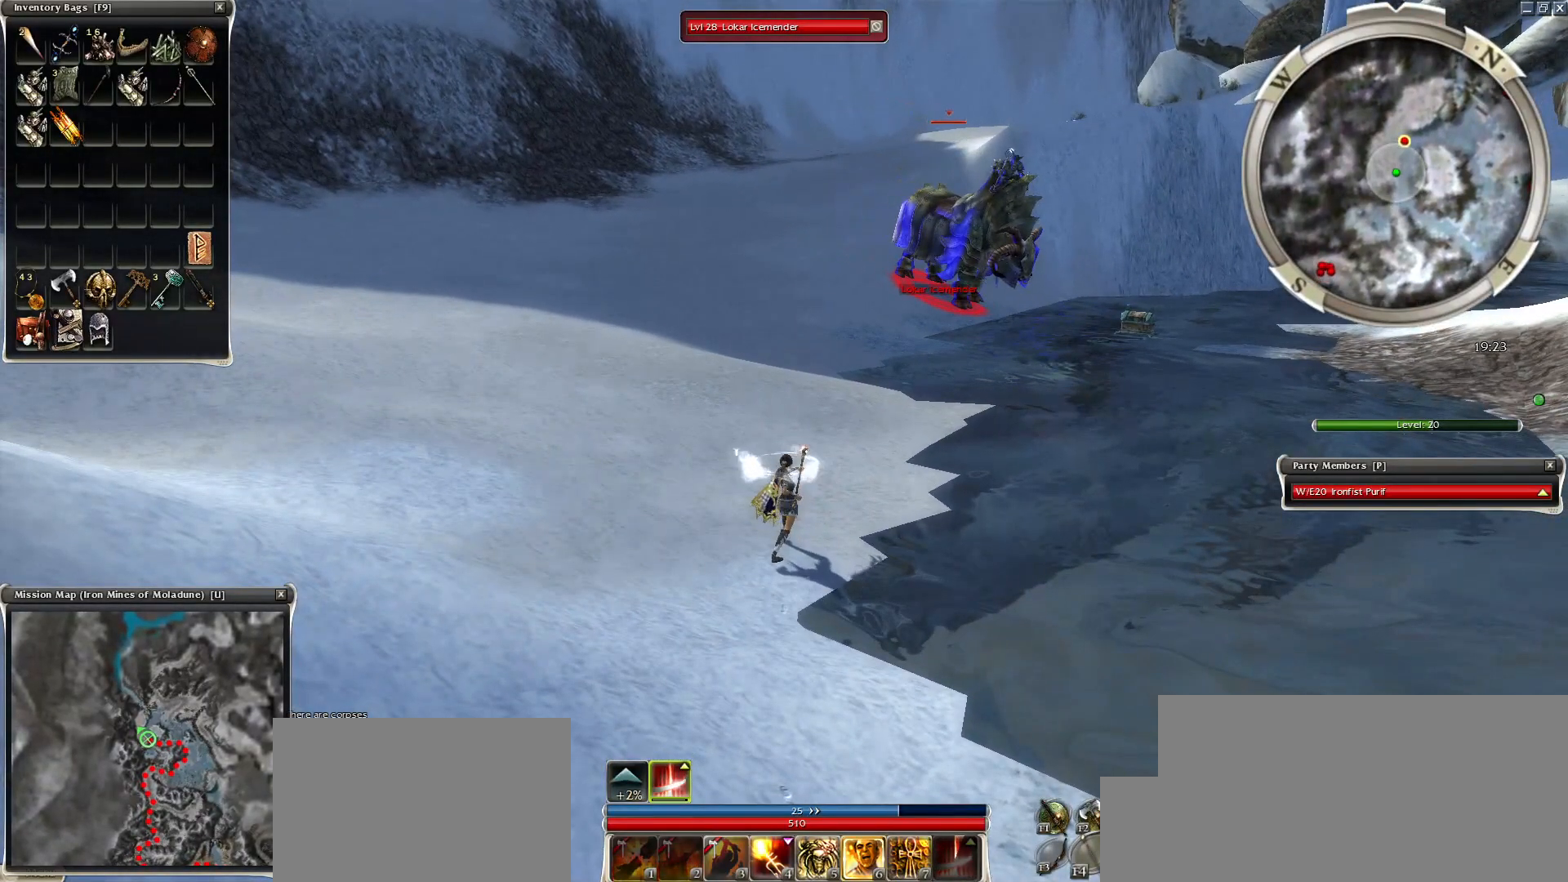
{"keys": [], "mouse": [], "events": [[200, "space", "down"], [300, "space", "up"]]}
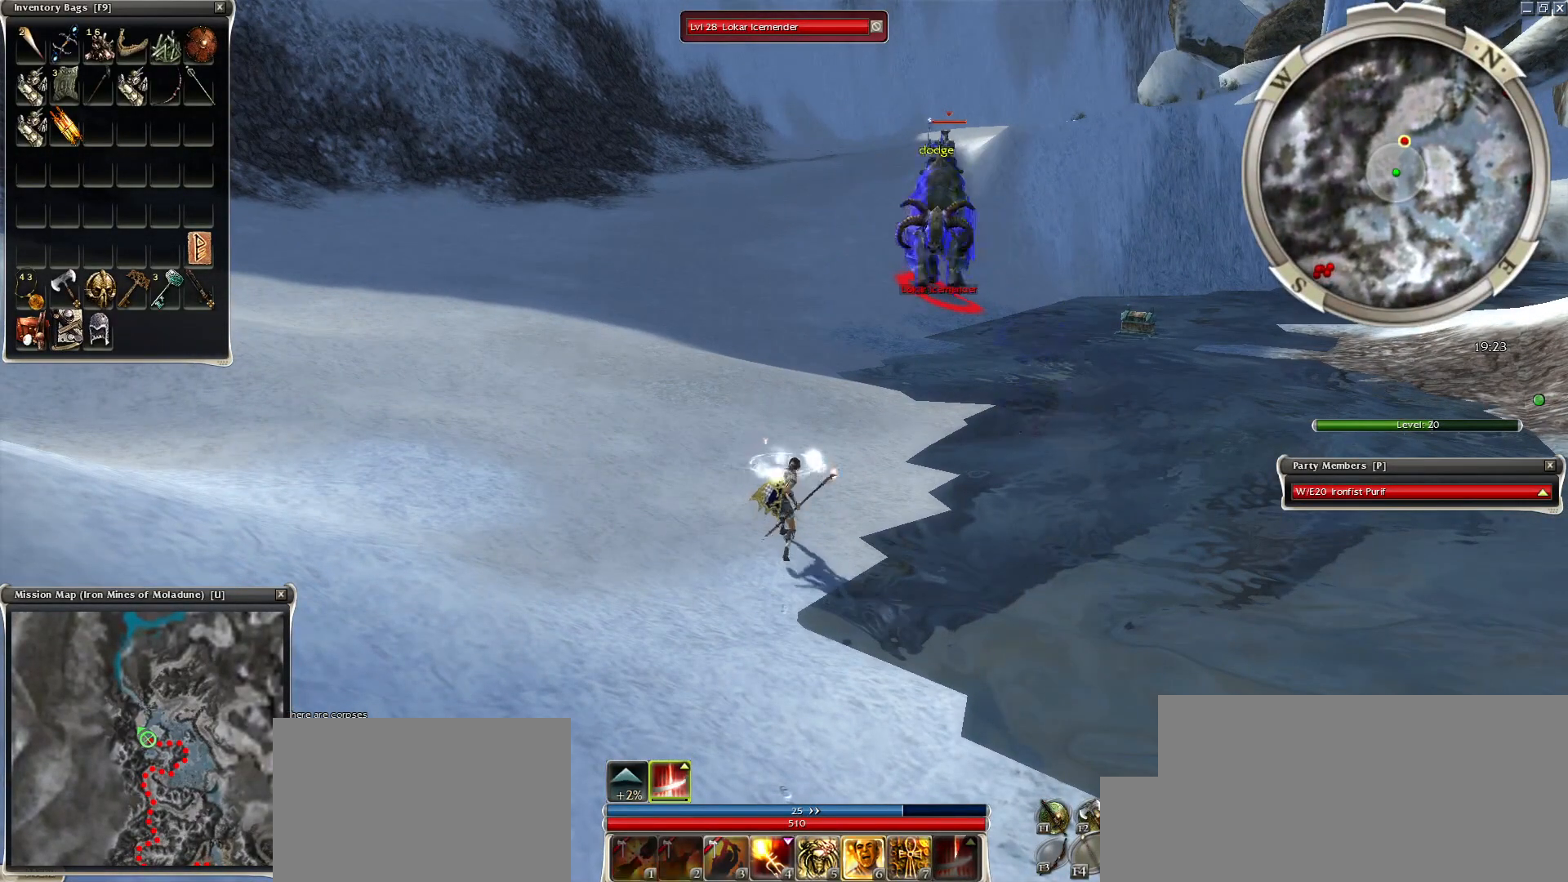
{"keys": [], "mouse": [], "events": [[150, "mouse_left", "down"], [250, "mouse_left", "up"], [350, "mouse_left", "down"], [450, "mouse_left", "up"]]}
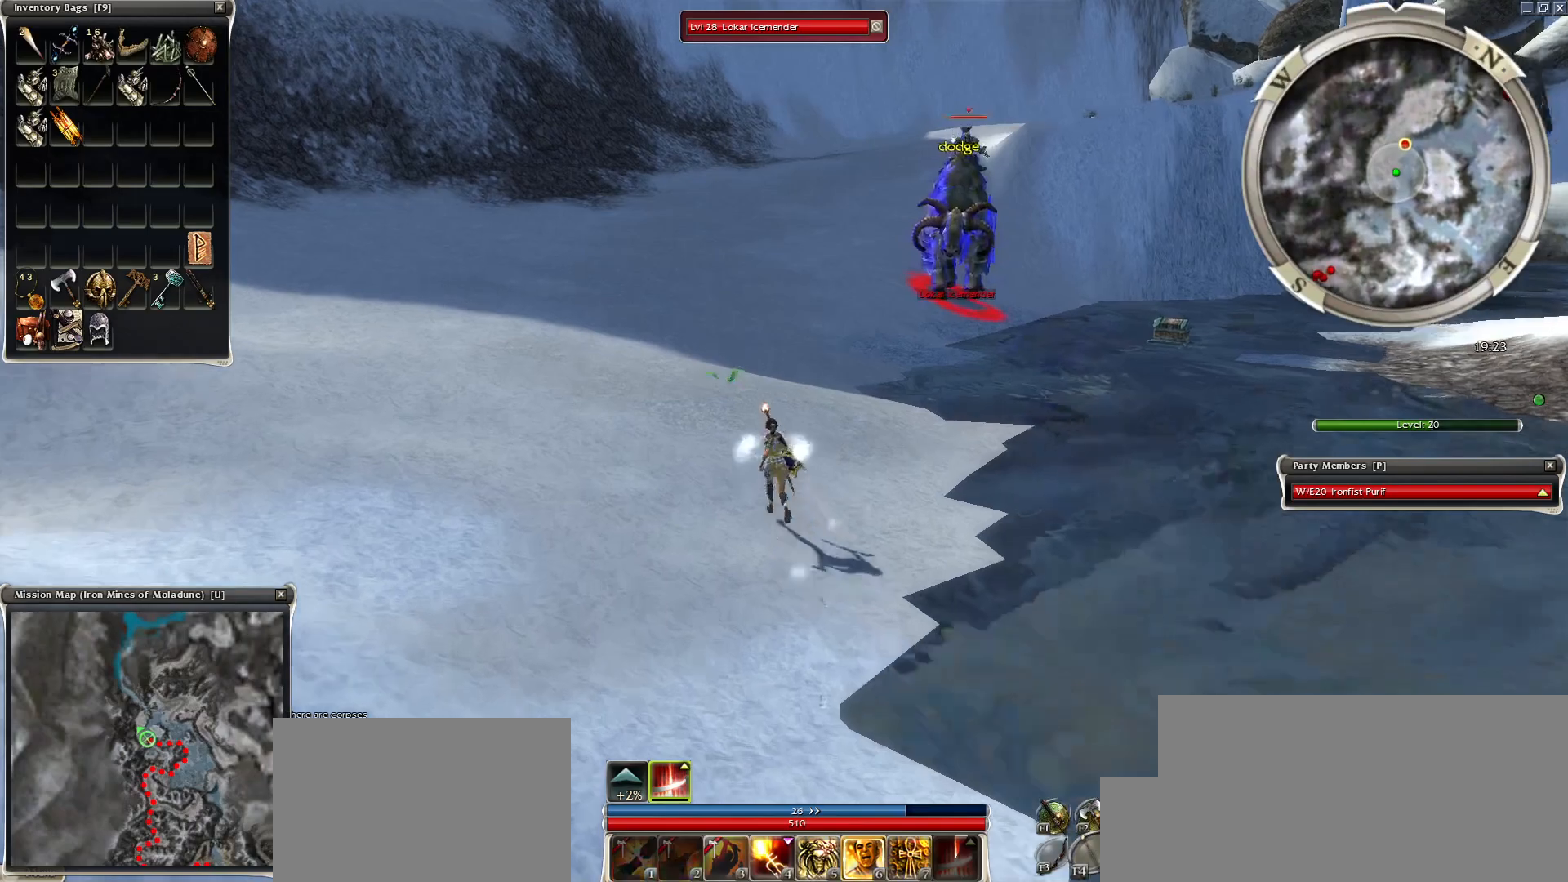
{"keys": ["space"], "mouse": [], "events": [[50, "space", "down"], [150, "space", "up"], [200, "mouse_right", "down"], [300, "space", "down"], [350, "mouse_right", "up"], [400, "space", "up"], [450, "mouse_right", "down"], [500, "mouse_right", "up"], [500, "space", "down"]]}
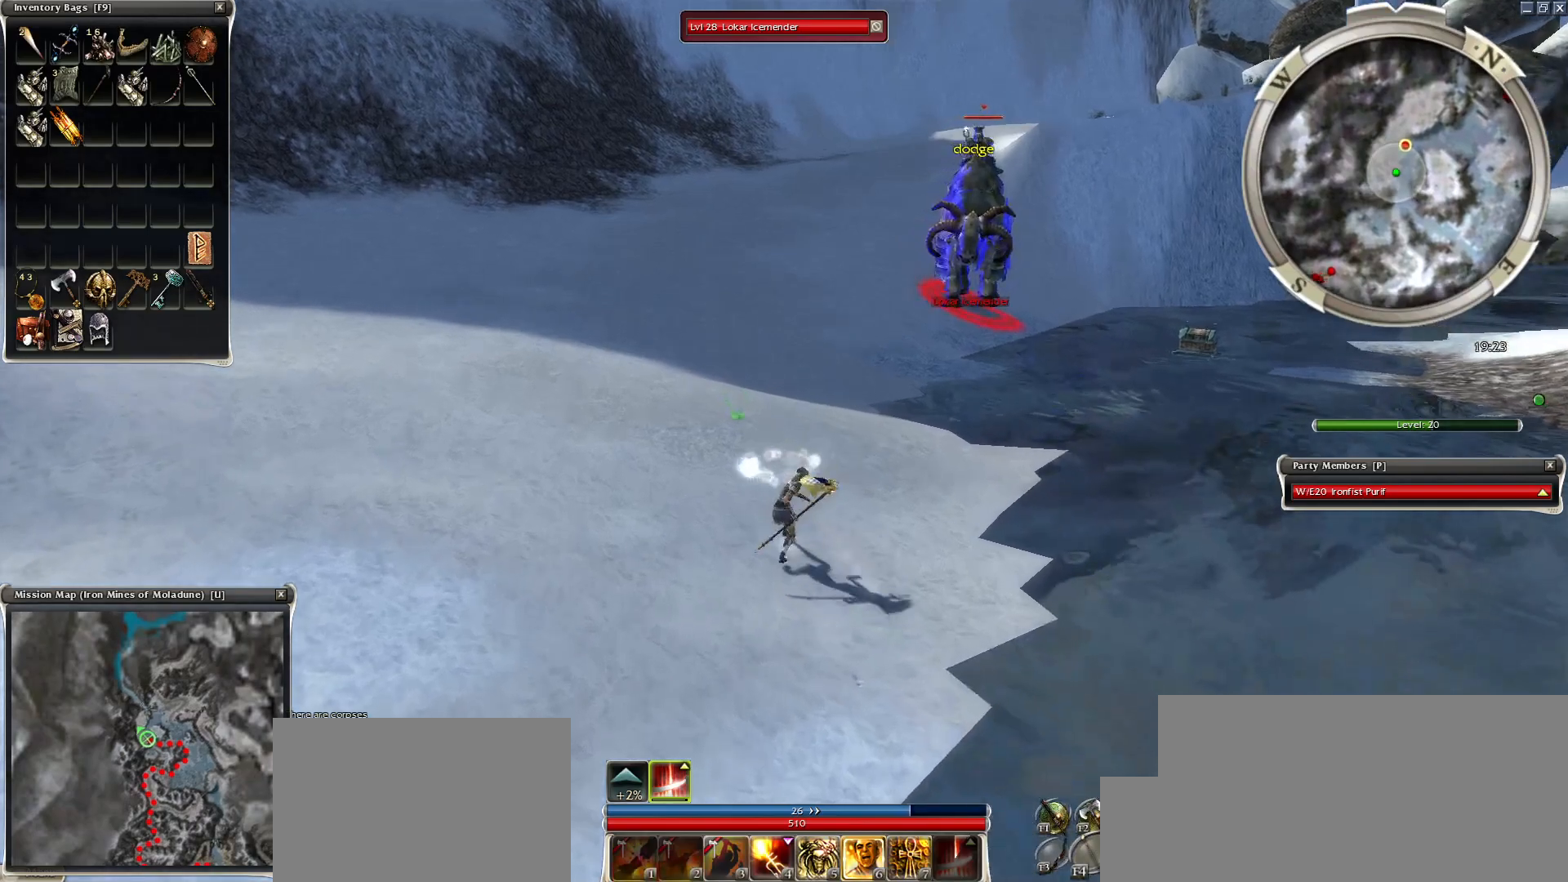
{"keys": ["space"], "mouse": [], "events": [[100, "mouse_right", "down"], [150, "space", "up"], [200, "space", "down"], [250, "mouse_right", "up"], [300, "mouse_right", "down"], [400, "mouse_right", "up"]]}
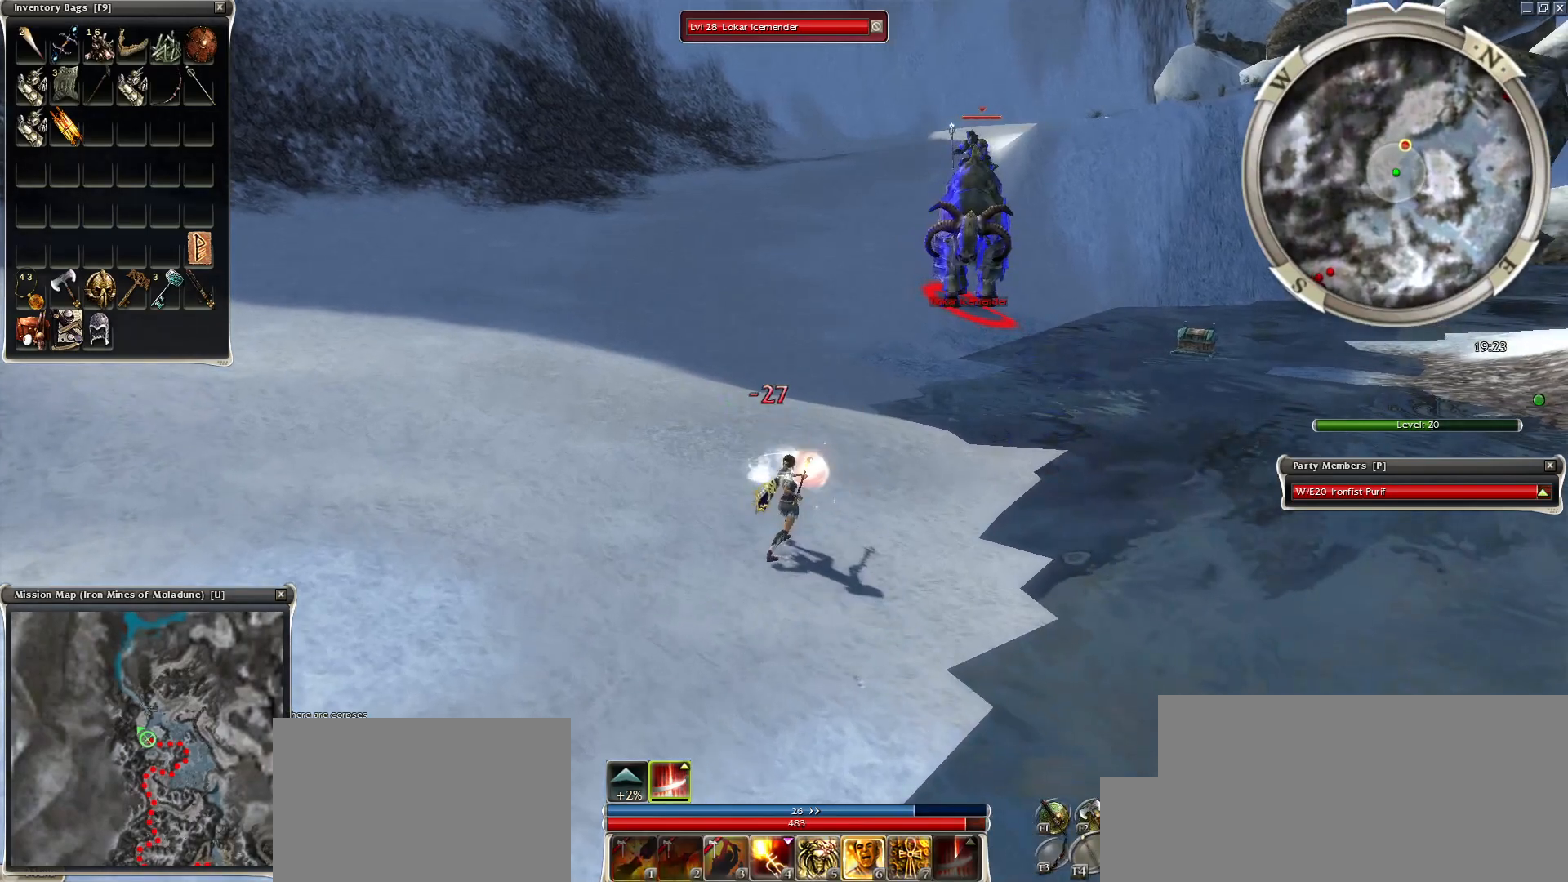
{"keys": [], "mouse": ["left"], "events": [[50, "space", "up"], [100, "mouse_left", "down"], [200, "mouse_left", "up"], [300, "mouse_left", "down"], [400, "mouse_left", "up"], [450, "mouse_left", "down"]]}
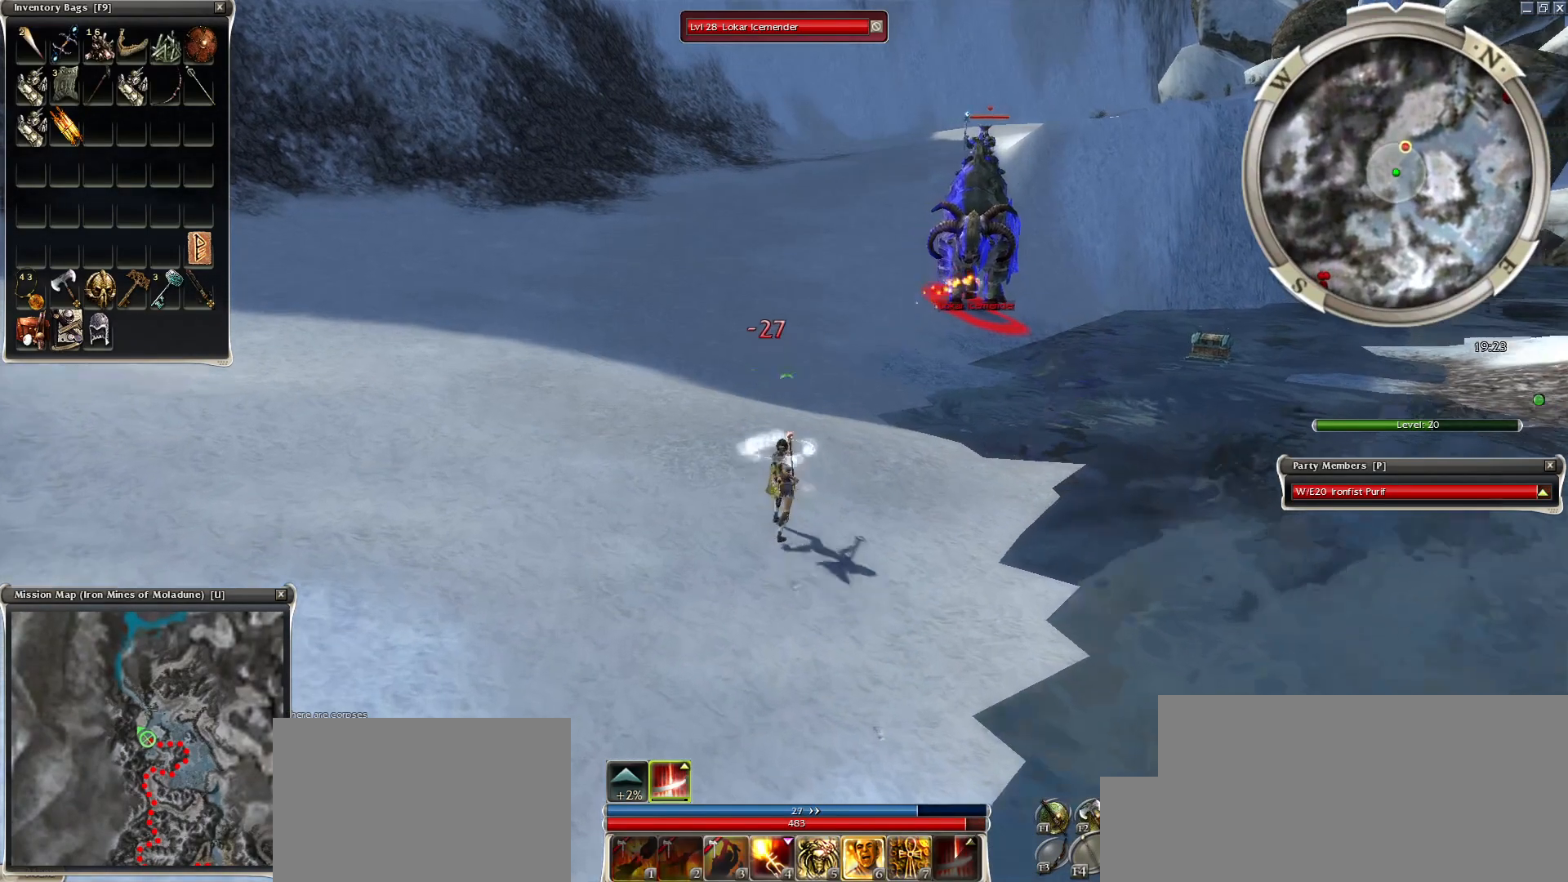
{"keys": [], "mouse": ["left"], "events": [[100, "mouse_left", "up"], [150, "mouse_left", "down"], [200, "mouse_left", "up"], [250, "mouse_left", "down"], [400, "mouse_left", "up"], [450, "mouse_left", "down"]]}
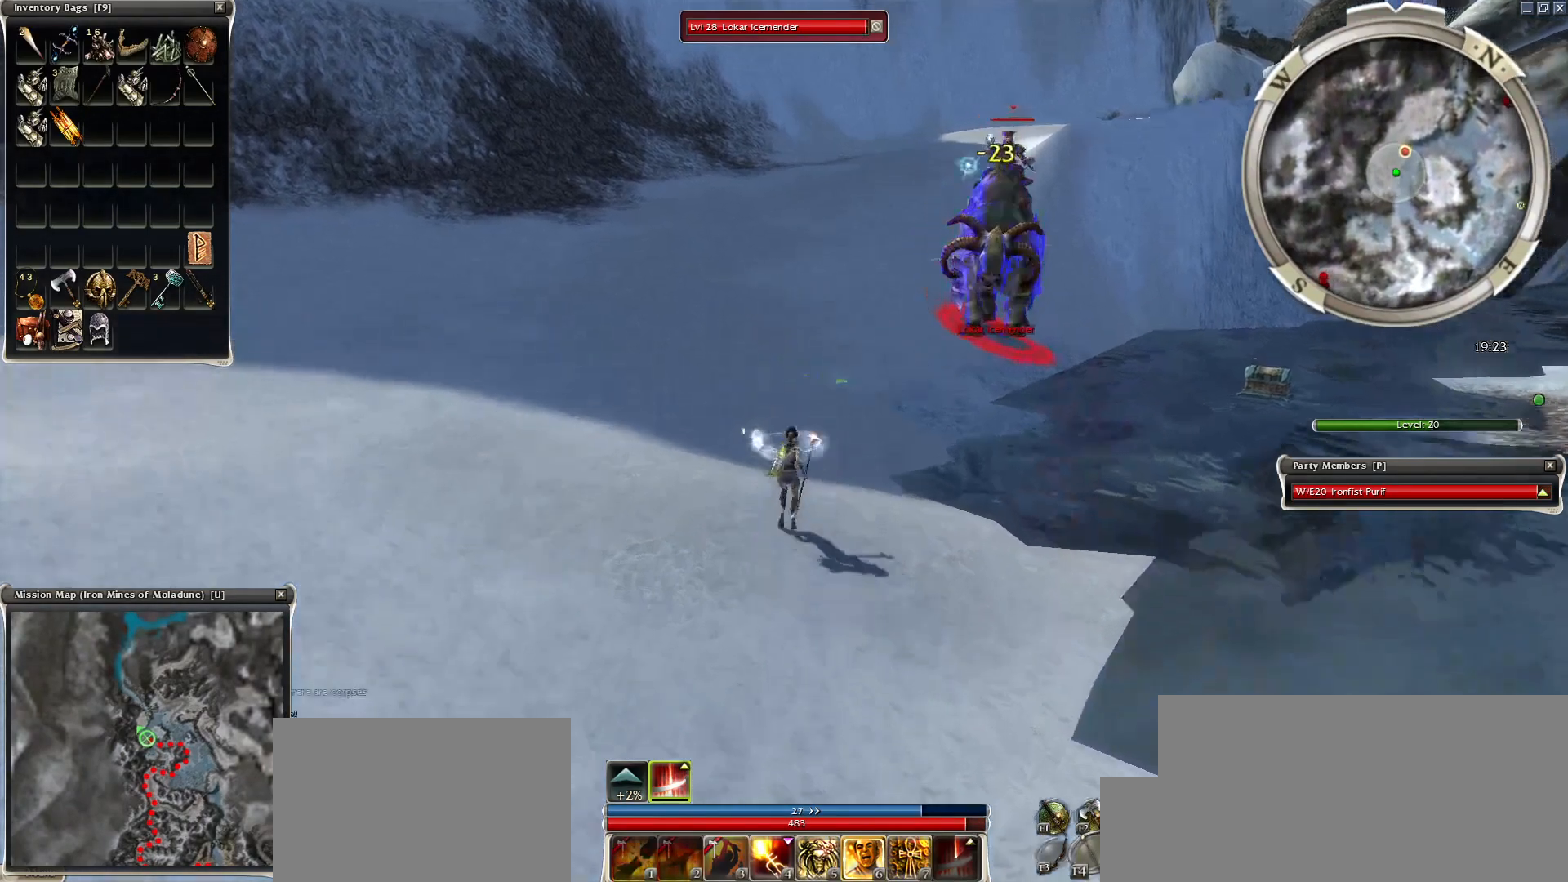
{"keys": [], "mouse": ["left"], "events": [[100, "mouse_left", "up"], [150, "mouse_left", "down"], [250, "mouse_left", "up"], [350, "mouse_left", "down"], [400, "mouse_left", "up"], [450, "mouse_left", "down"]]}
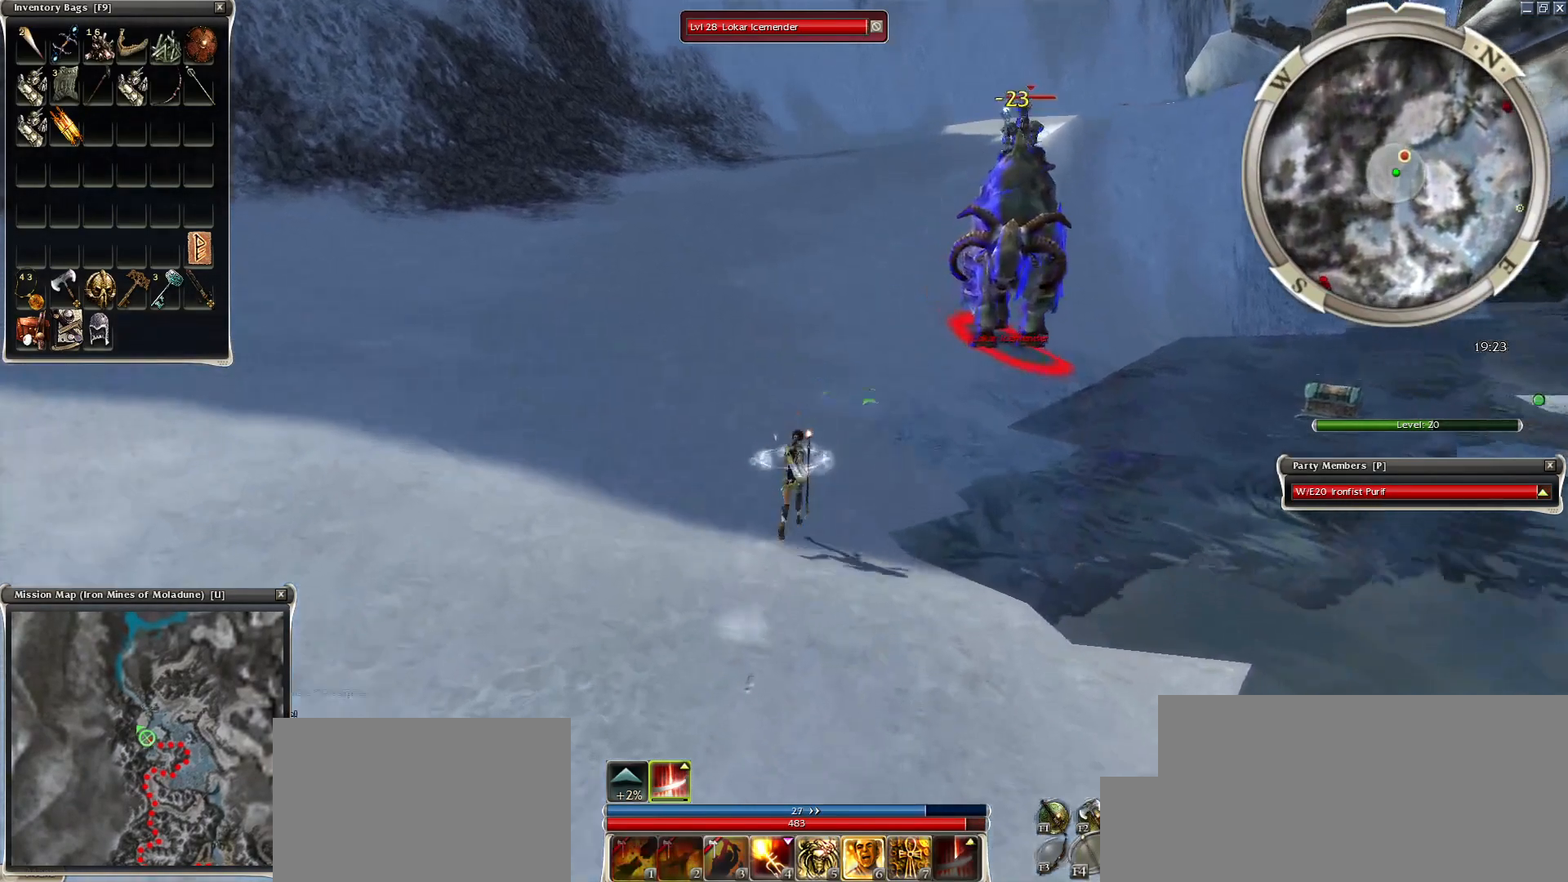
{"keys": [], "mouse": ["left"], "events": [[50, "mouse_left", "up"], [100, "mouse_left", "down"], [200, "mouse_left", "up"], [300, "mouse_left", "down"], [400, "mouse_left", "up"], [450, "mouse_left", "down"]]}
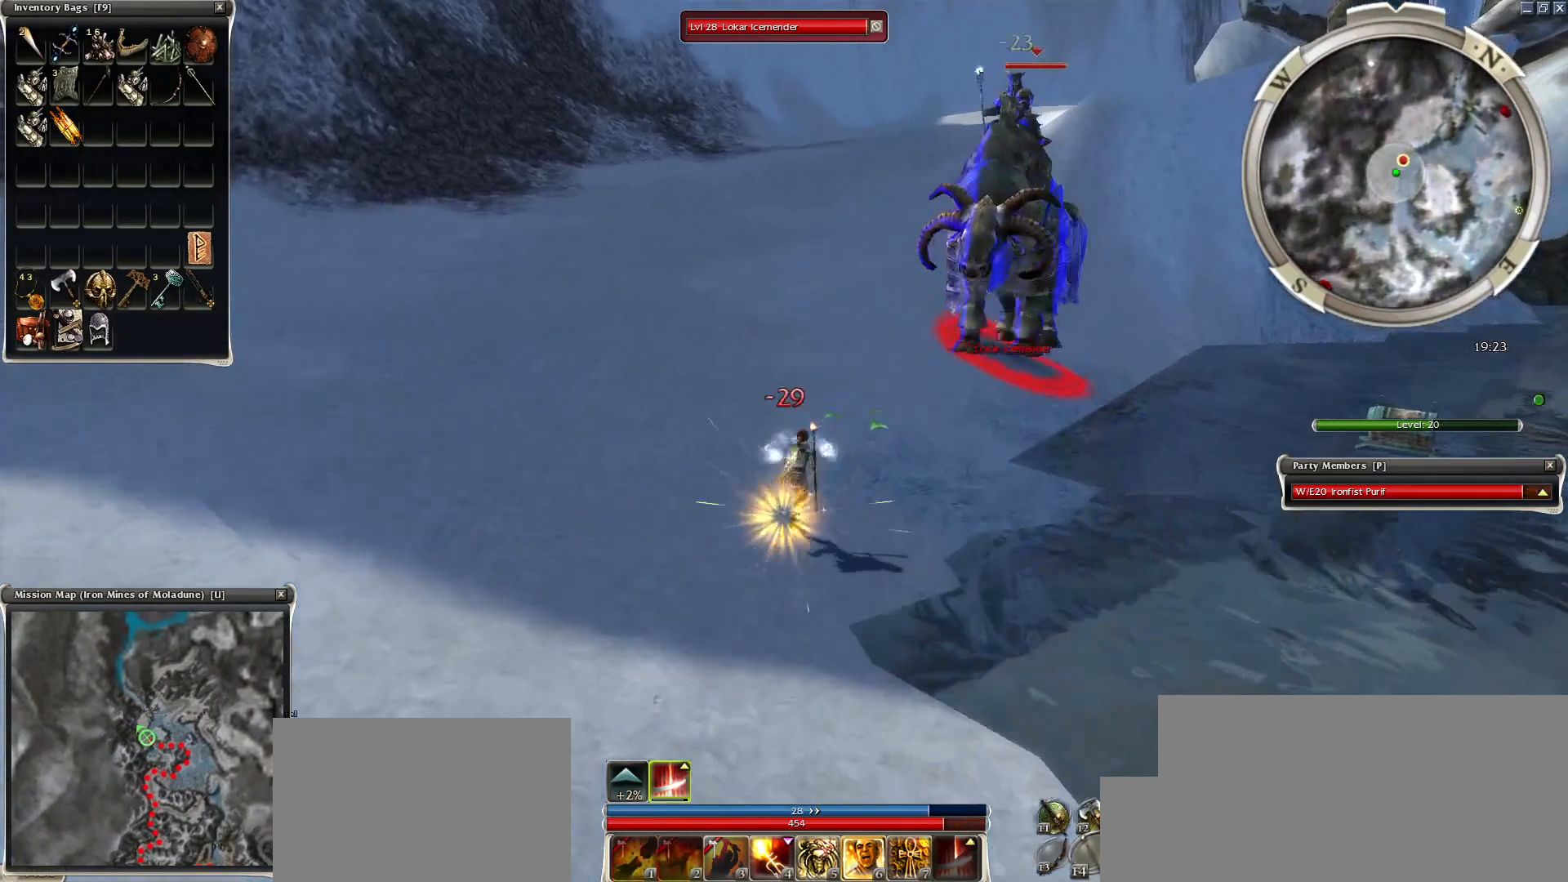
{"keys": [], "mouse": [], "events": [[50, "mouse_left", "up"], [150, "mouse_left", "down"], [200, "mouse_left", "up"]]}